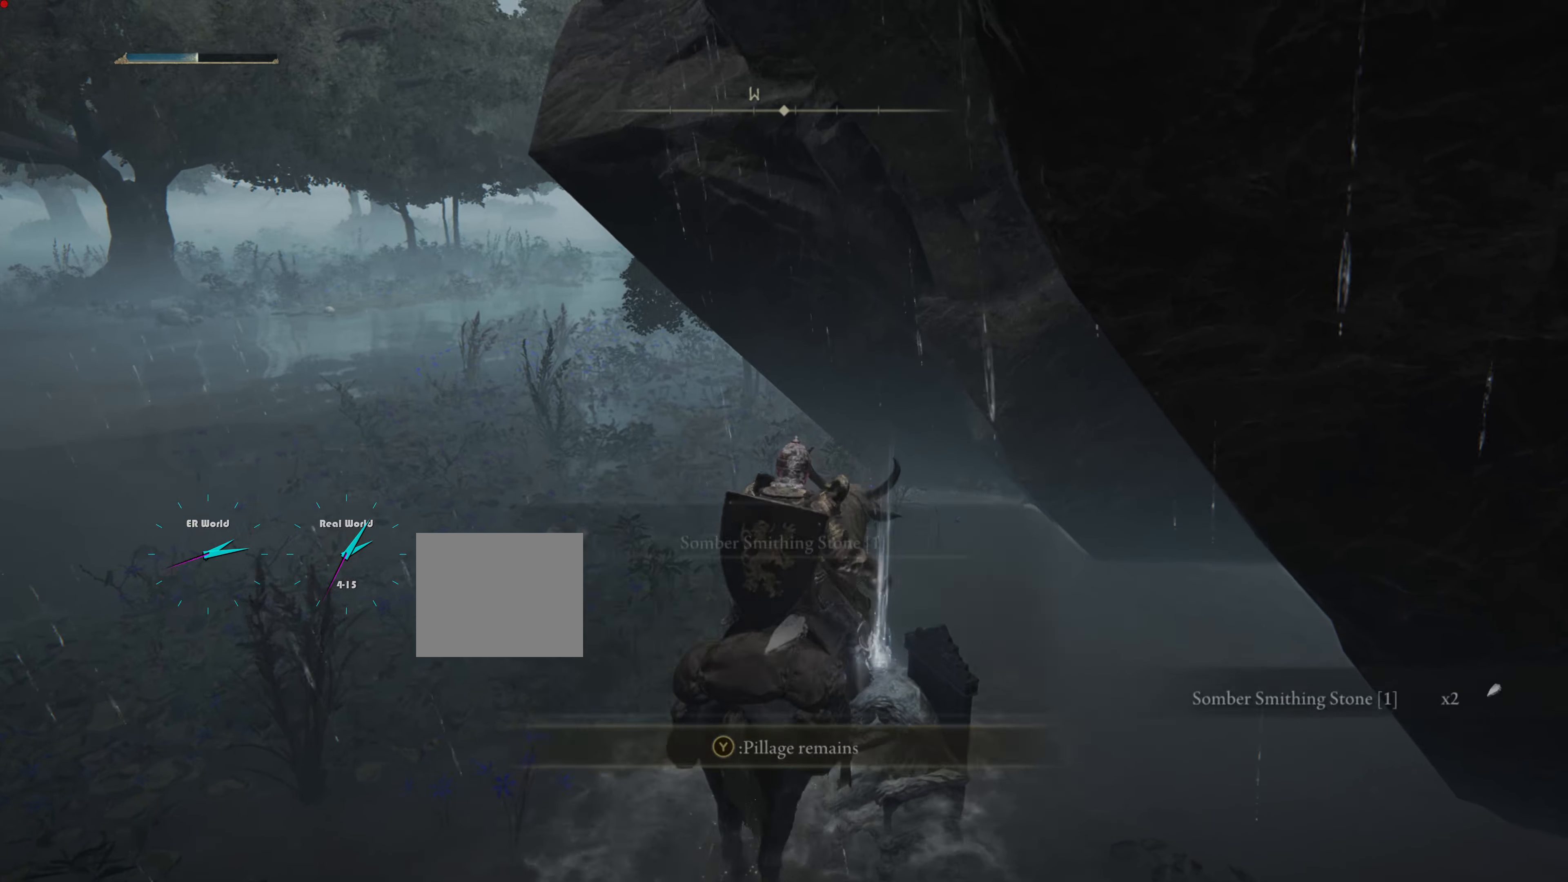
Gameplay with a controller (PlayStation layout); each line is a JSON object with the inputs held at the frame after it. "events" lists button and stick changes between this image and that frame as [ms after this image, input, new state], when the widget could be followed in between. Not read: L3.
{"buttons": [], "left_stick": "up", "right_stick": "center", "events": []}
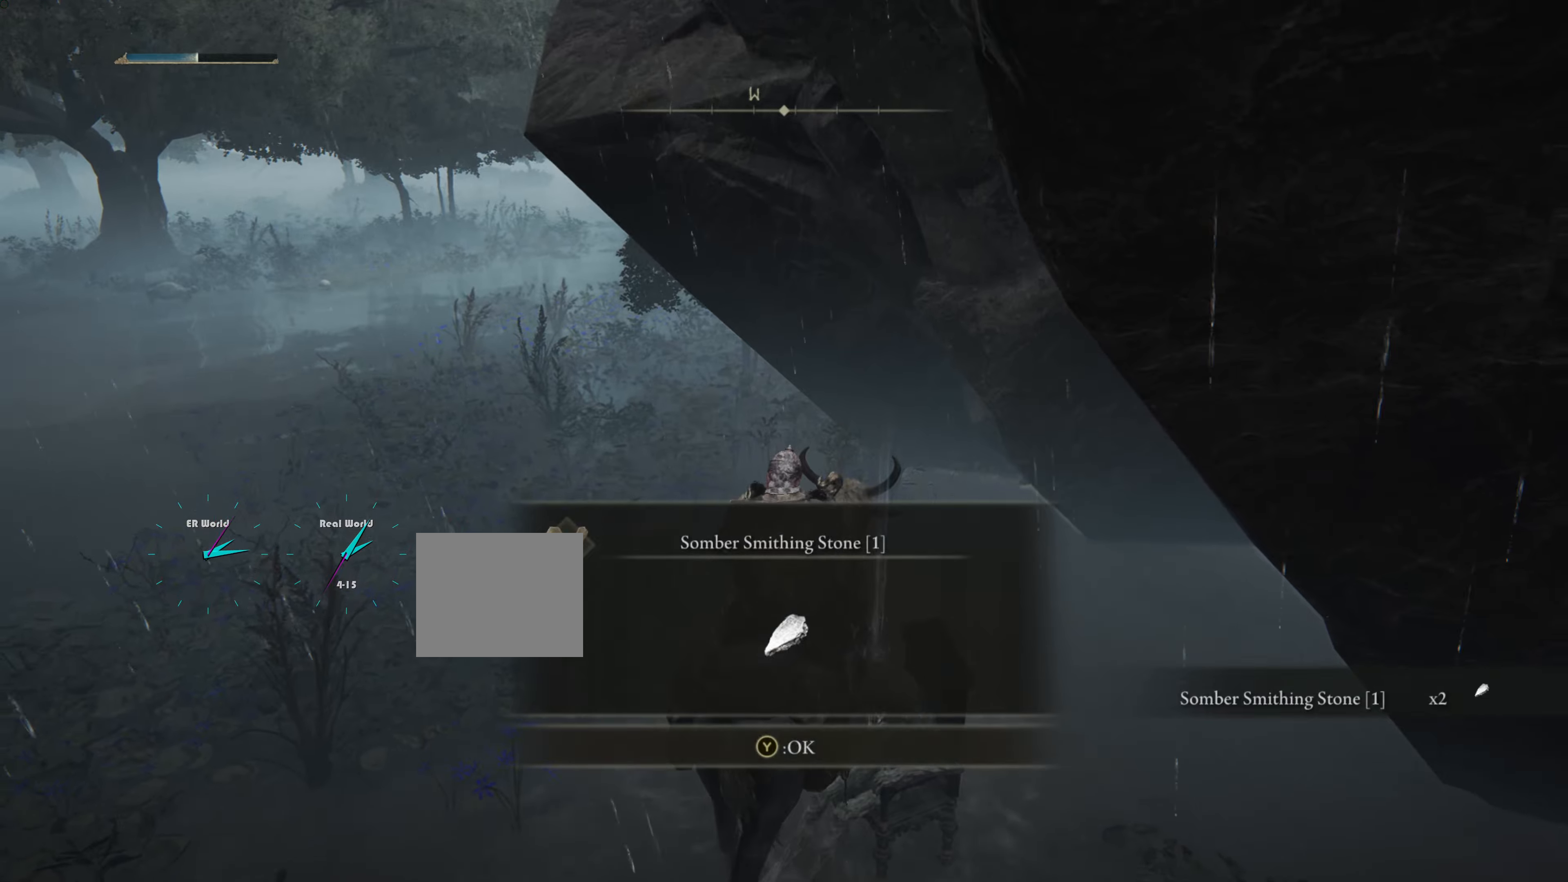
{"buttons": [], "left_stick": "up", "right_stick": "center", "events": []}
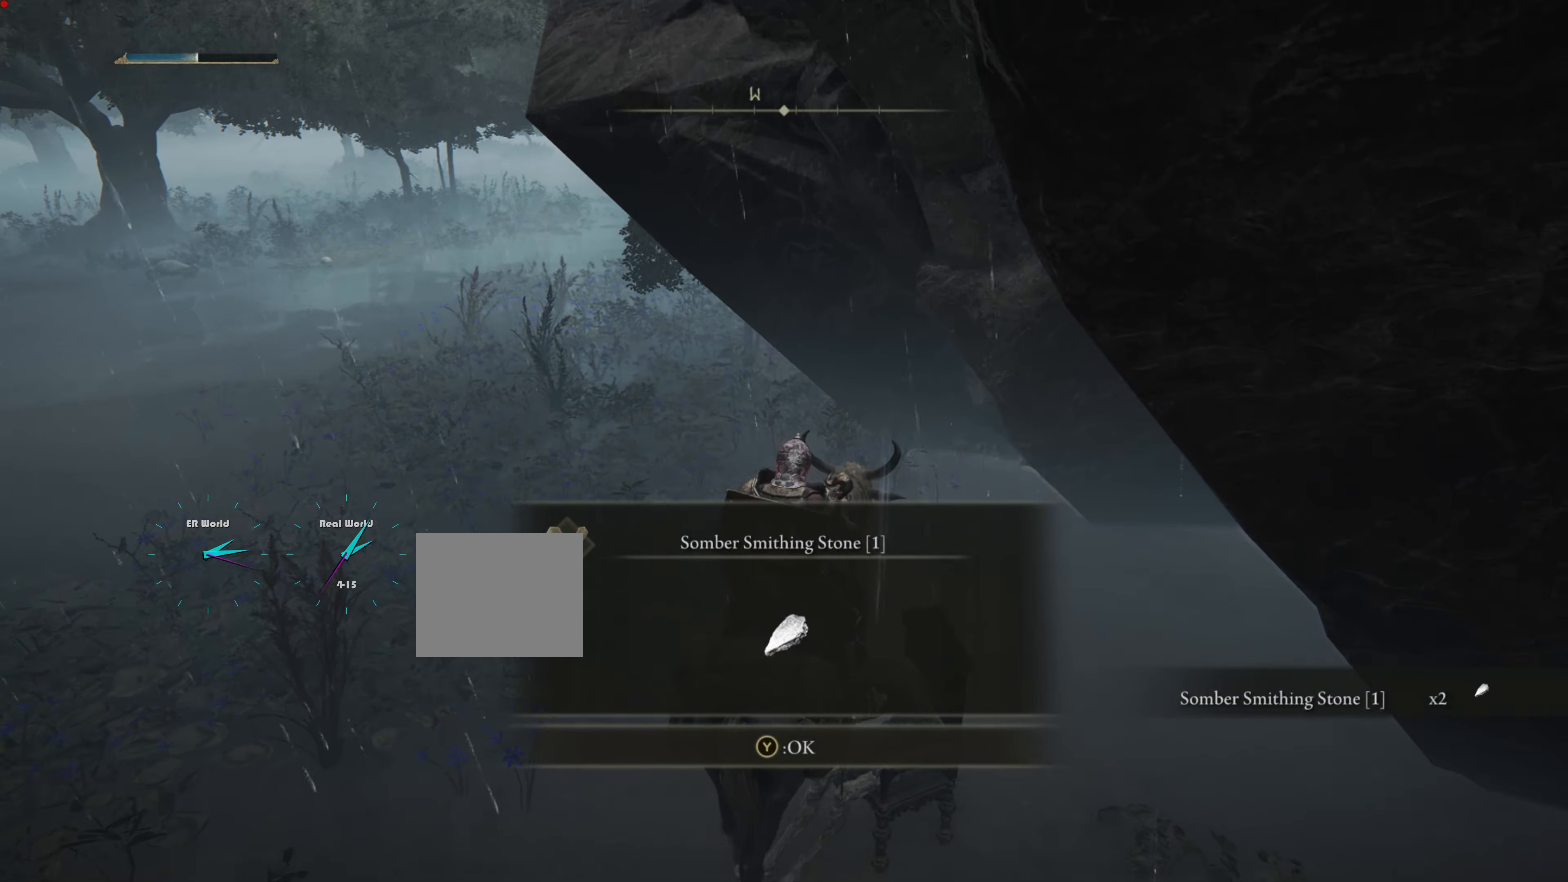
{"buttons": [], "left_stick": "up-right", "right_stick": "center", "events": [[317, "left_stick", "up-right"]]}
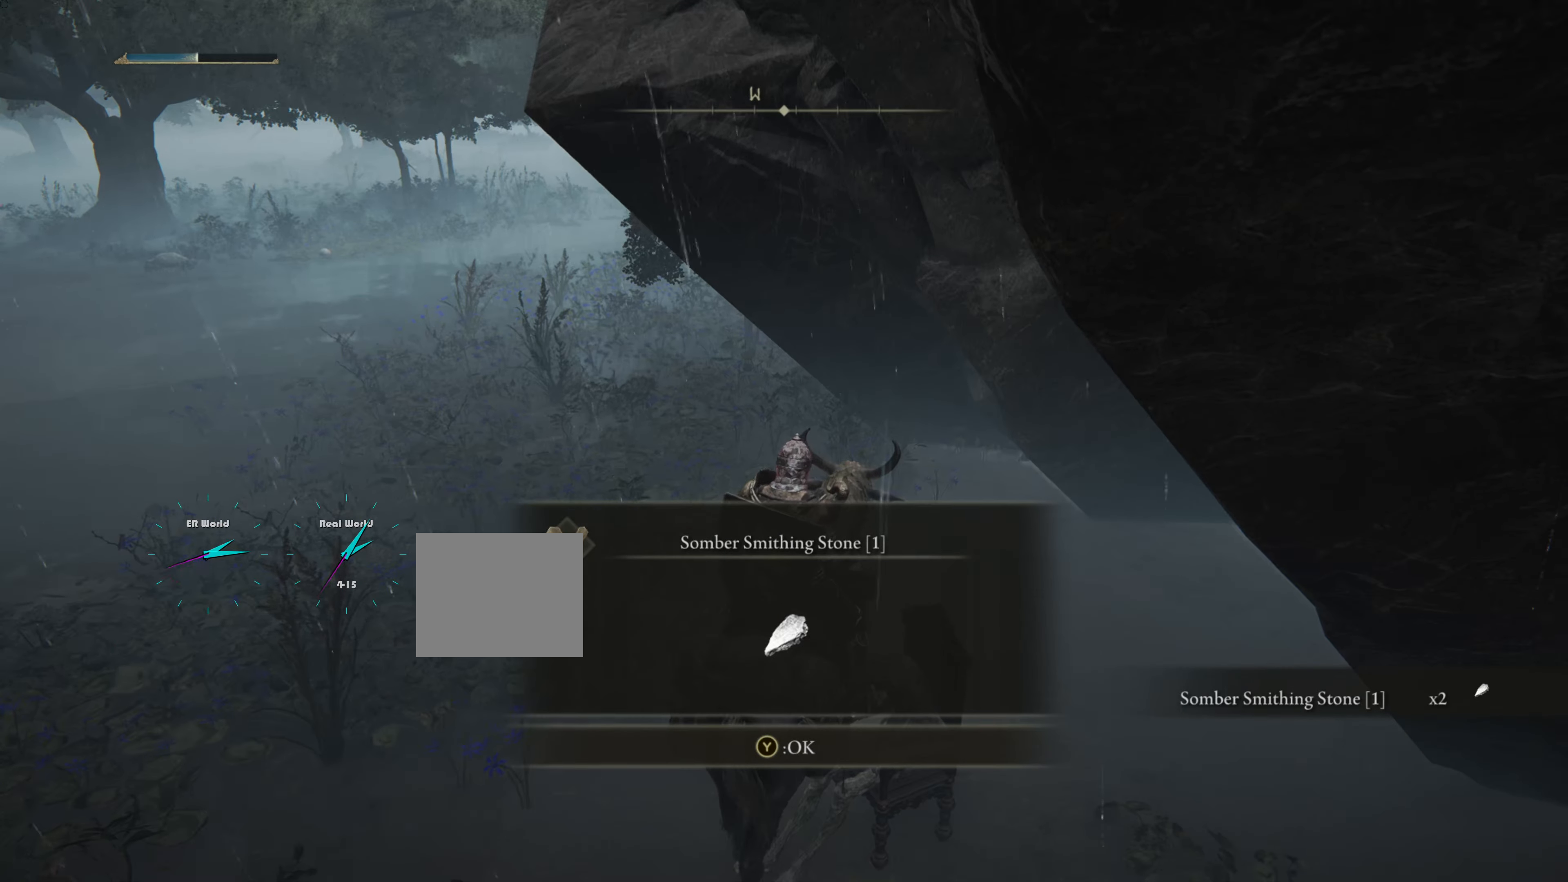
{"buttons": ["TRIANGLE"], "left_stick": "up-right", "right_stick": "center", "events": [[500, "TRIANGLE", "down"]]}
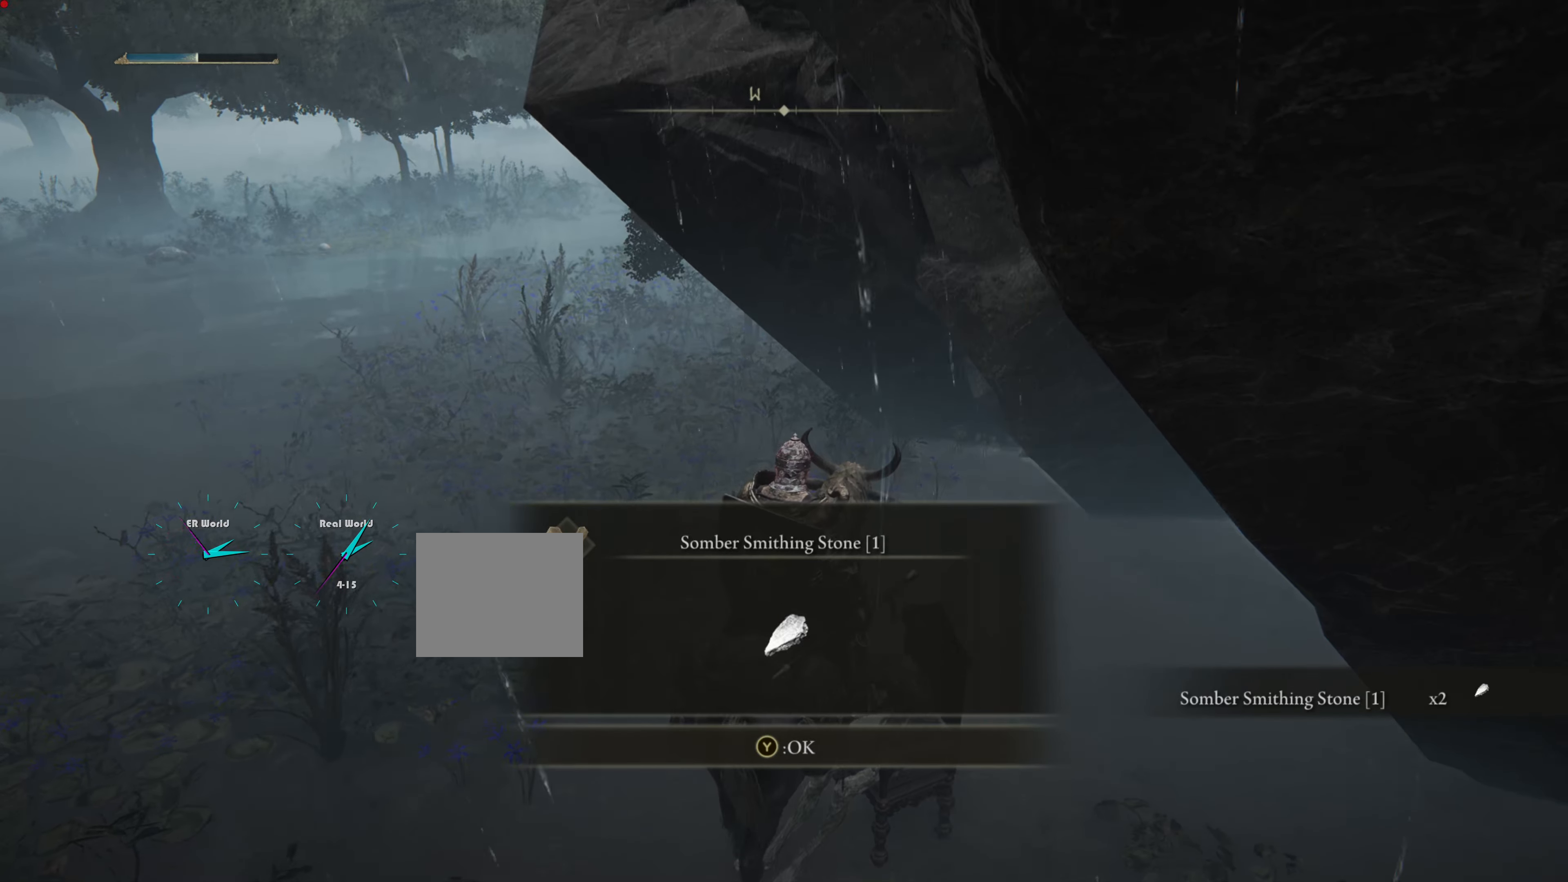
{"buttons": [], "left_stick": "left", "right_stick": "left", "events": [[117, "TRIANGLE", "up"], [217, "left_stick", "left"], [434, "right_stick", "left"]]}
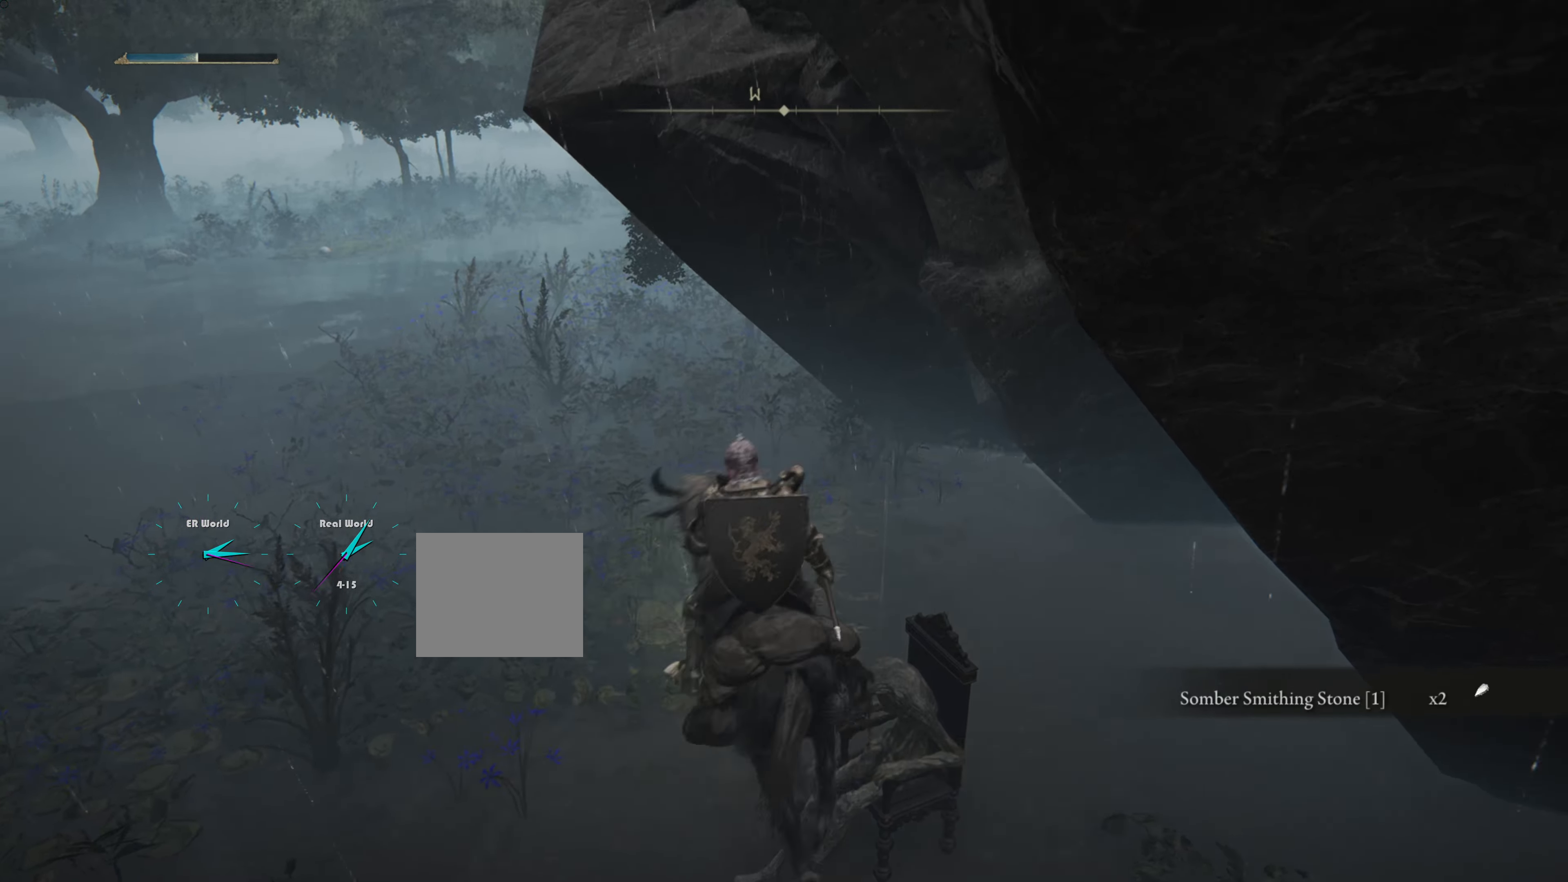
{"buttons": [], "left_stick": "center", "right_stick": "up-left", "events": [[233, "left_stick", "up-left"], [267, "right_stick", "center"], [484, "left_stick", "center"], [484, "right_stick", "up-left"]]}
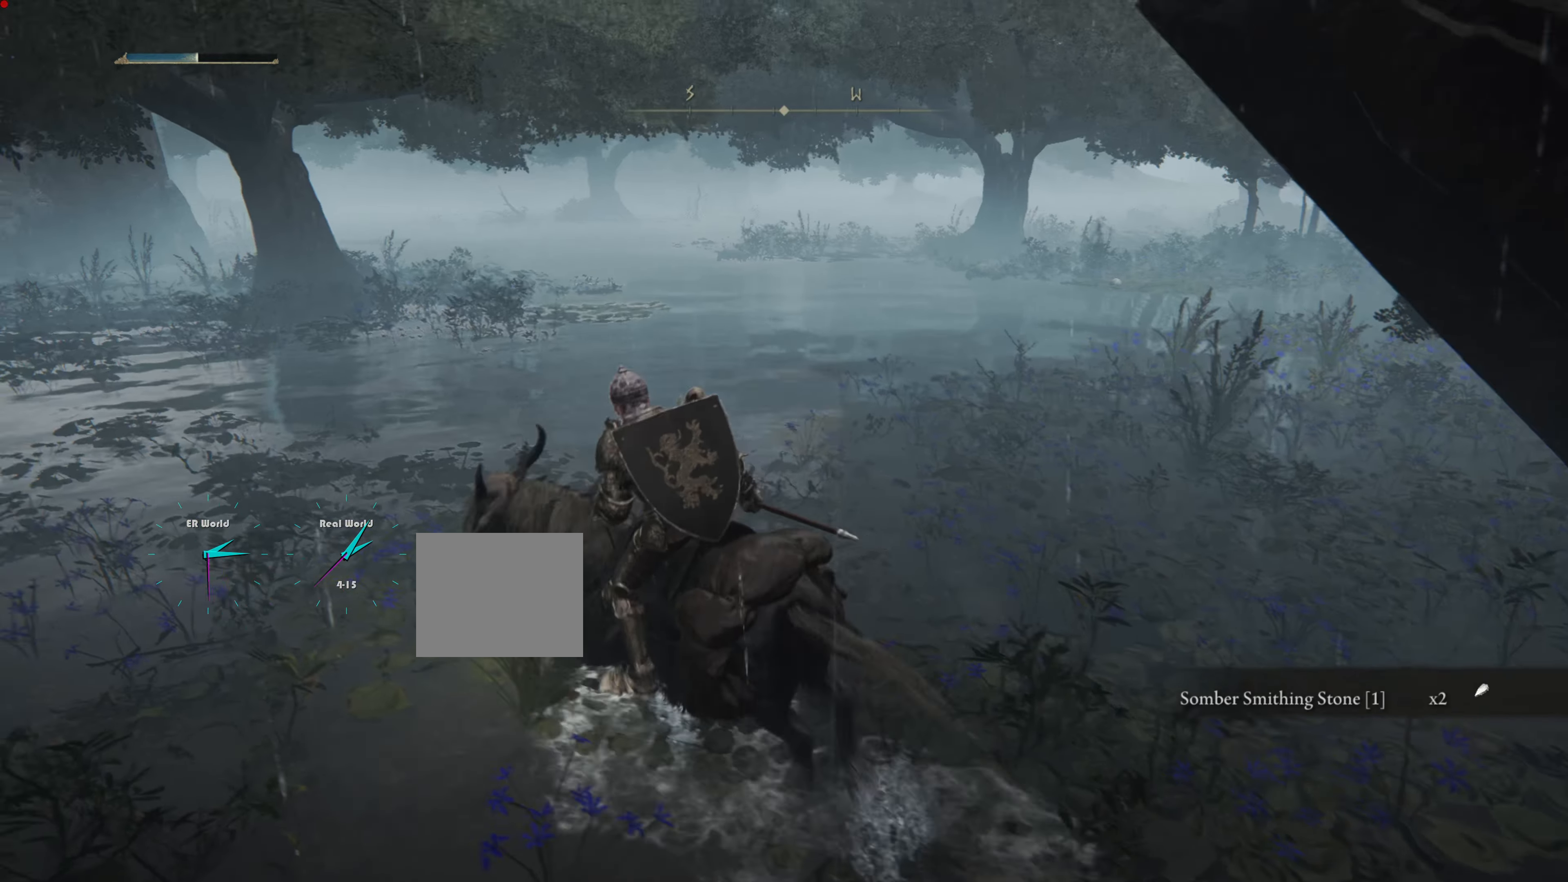
{"buttons": ["DPAD_LEFT"], "left_stick": "center", "right_stick": "center", "events": [[117, "right_stick", "left"], [234, "DPAD_LEFT", "down"], [234, "right_stick", "center"], [317, "DPAD_LEFT", "up"], [501, "DPAD_LEFT", "down"]]}
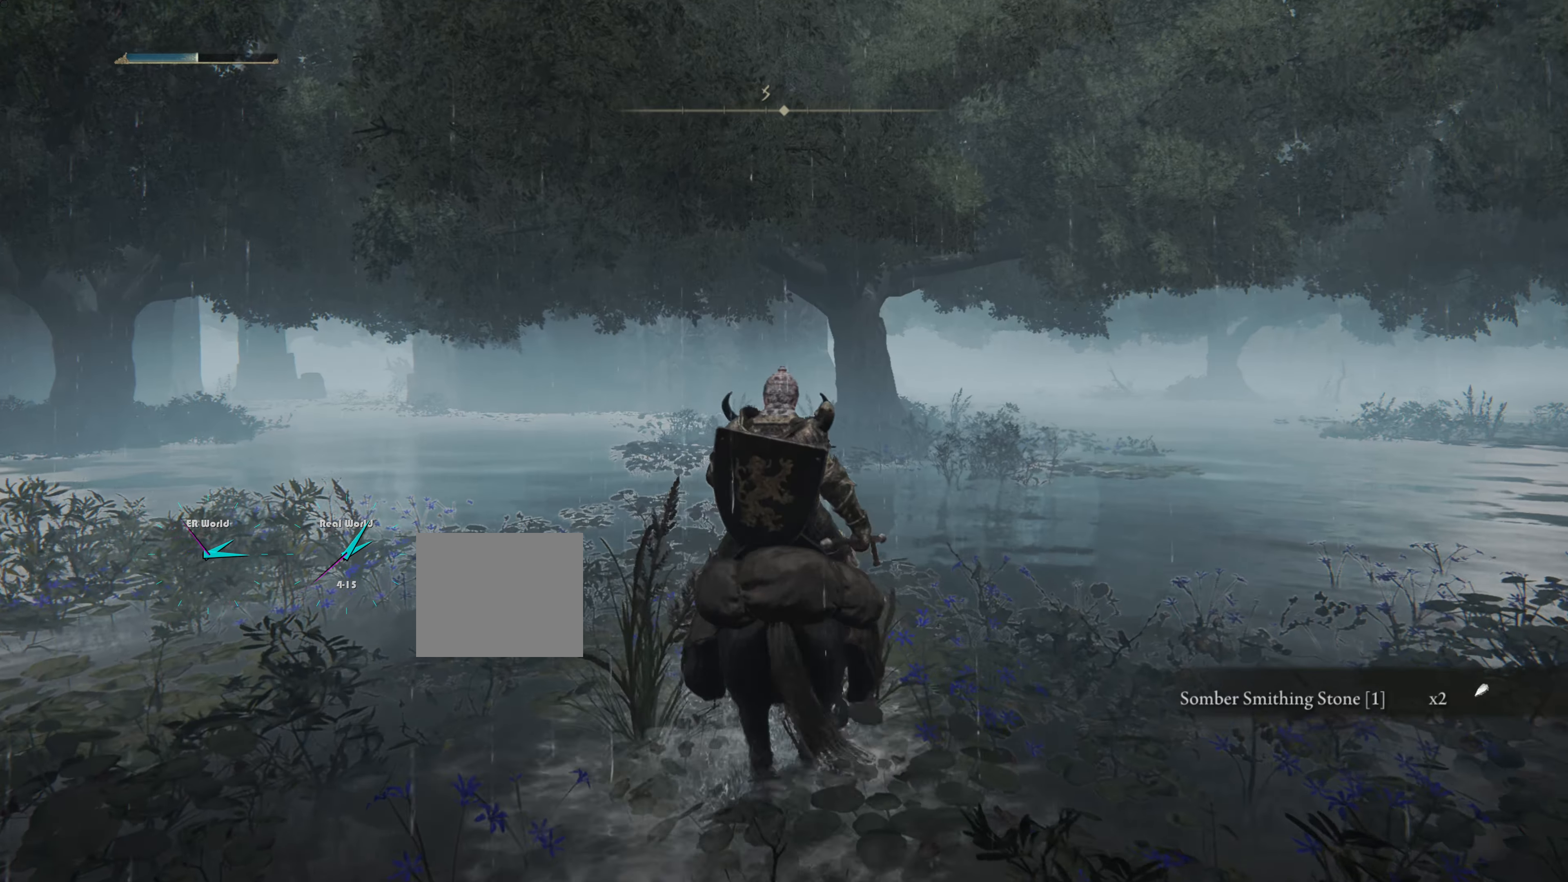
{"buttons": [], "left_stick": "center", "right_stick": "left", "events": [[67, "DPAD_LEFT", "up"], [117, "right_stick", "left"]]}
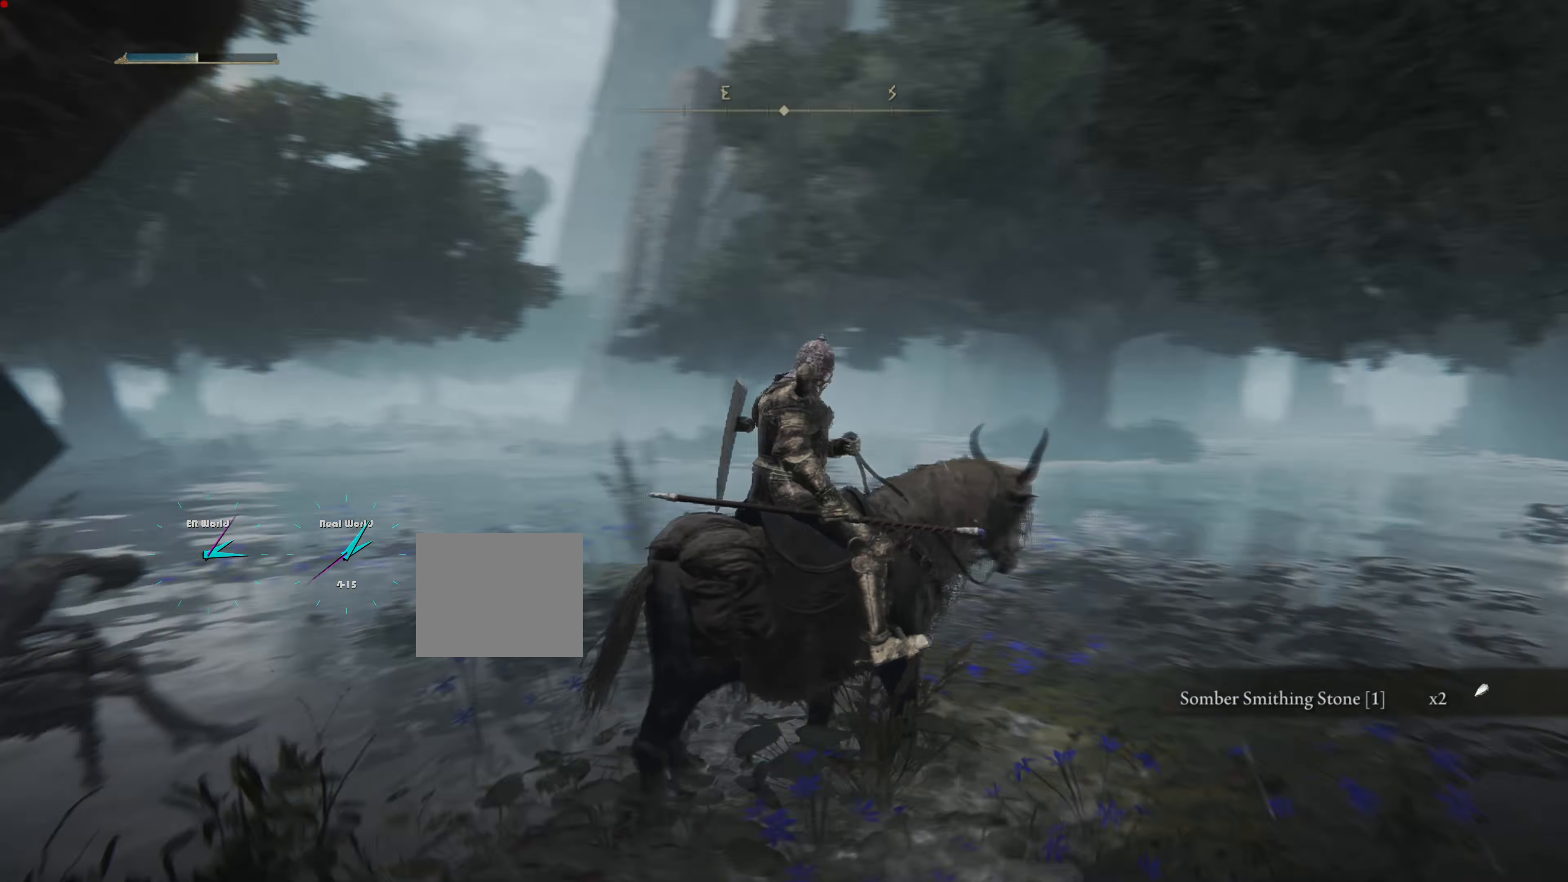
{"buttons": ["DPAD_LEFT"], "left_stick": "center", "right_stick": "left", "events": [[17, "right_stick", "center"], [401, "left_stick", "right"], [434, "right_stick", "left"], [451, "DPAD_LEFT", "down"], [451, "left_stick", "center"]]}
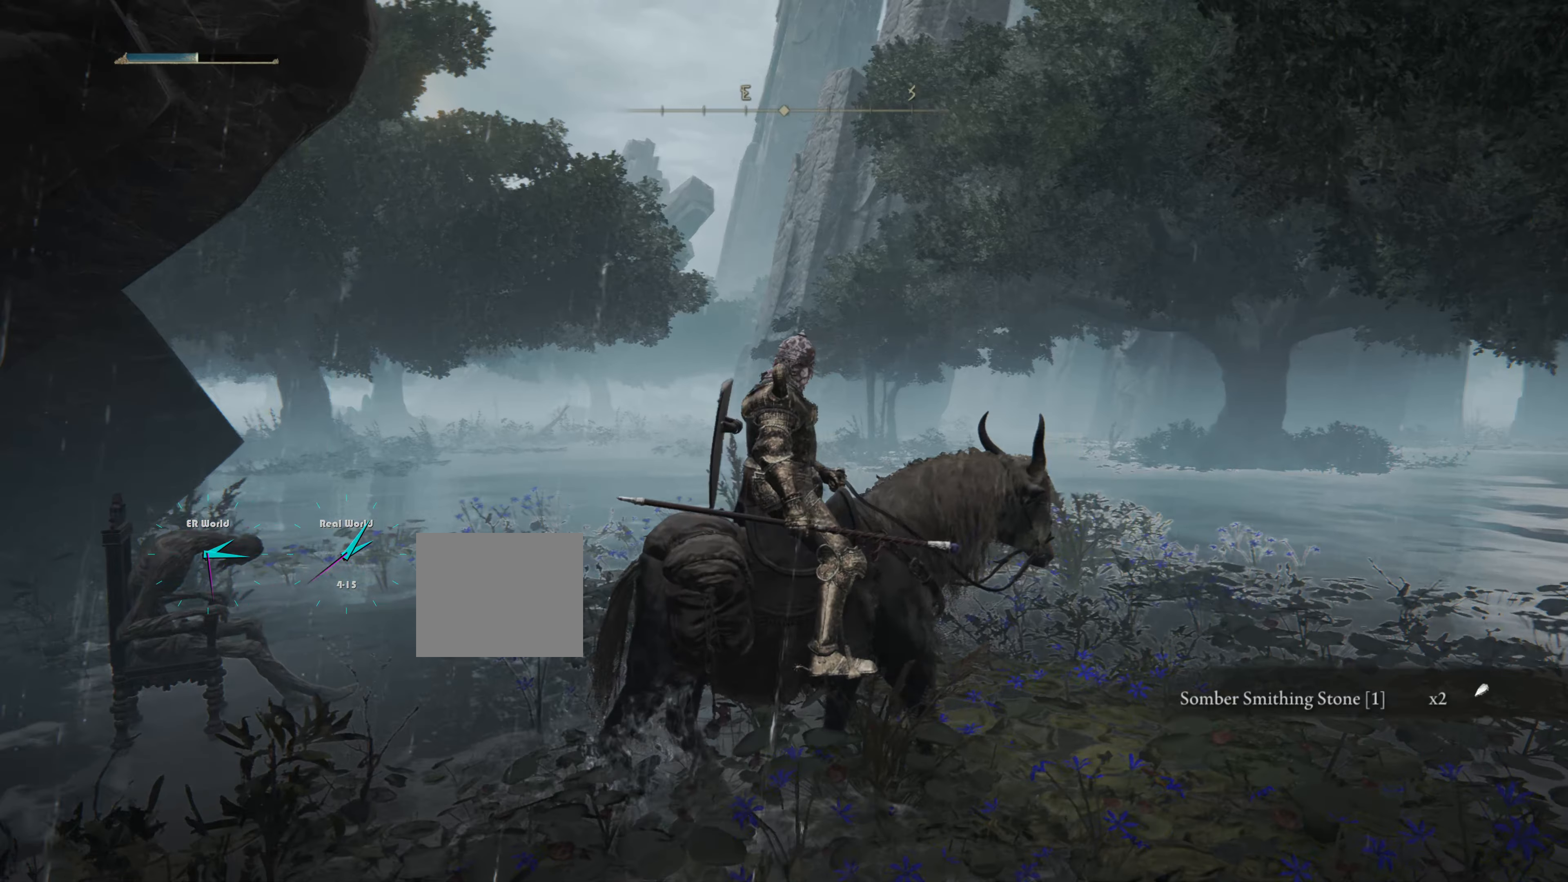
{"buttons": [], "left_stick": "center", "right_stick": "center", "events": [[83, "DPAD_LEFT", "up"], [233, "right_stick", "center"]]}
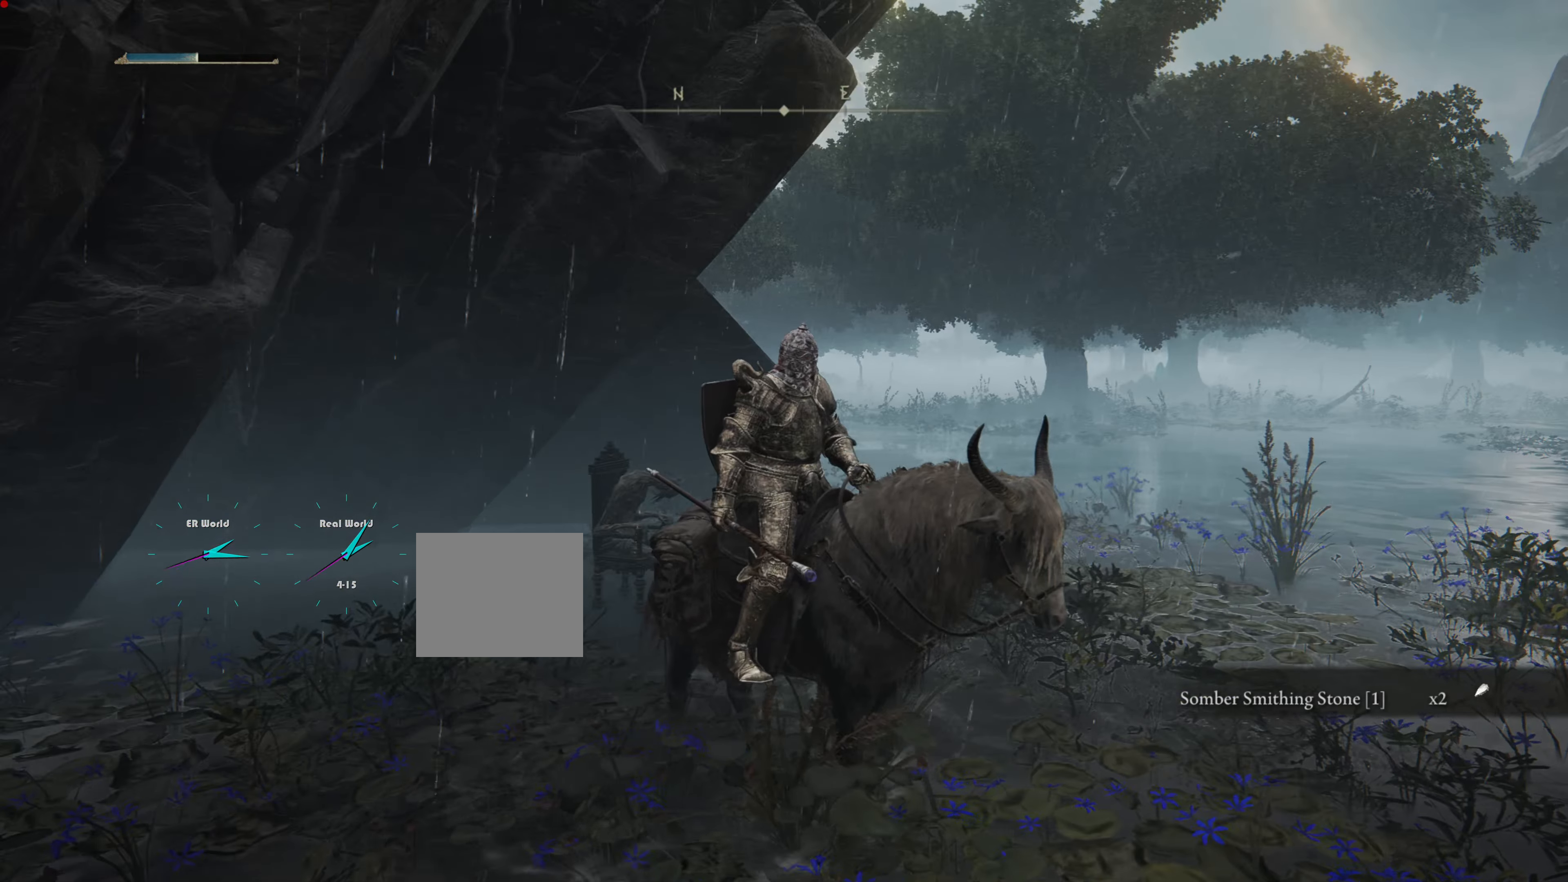
{"buttons": [], "left_stick": "center", "right_stick": "left", "events": [[150, "right_stick", "left"]]}
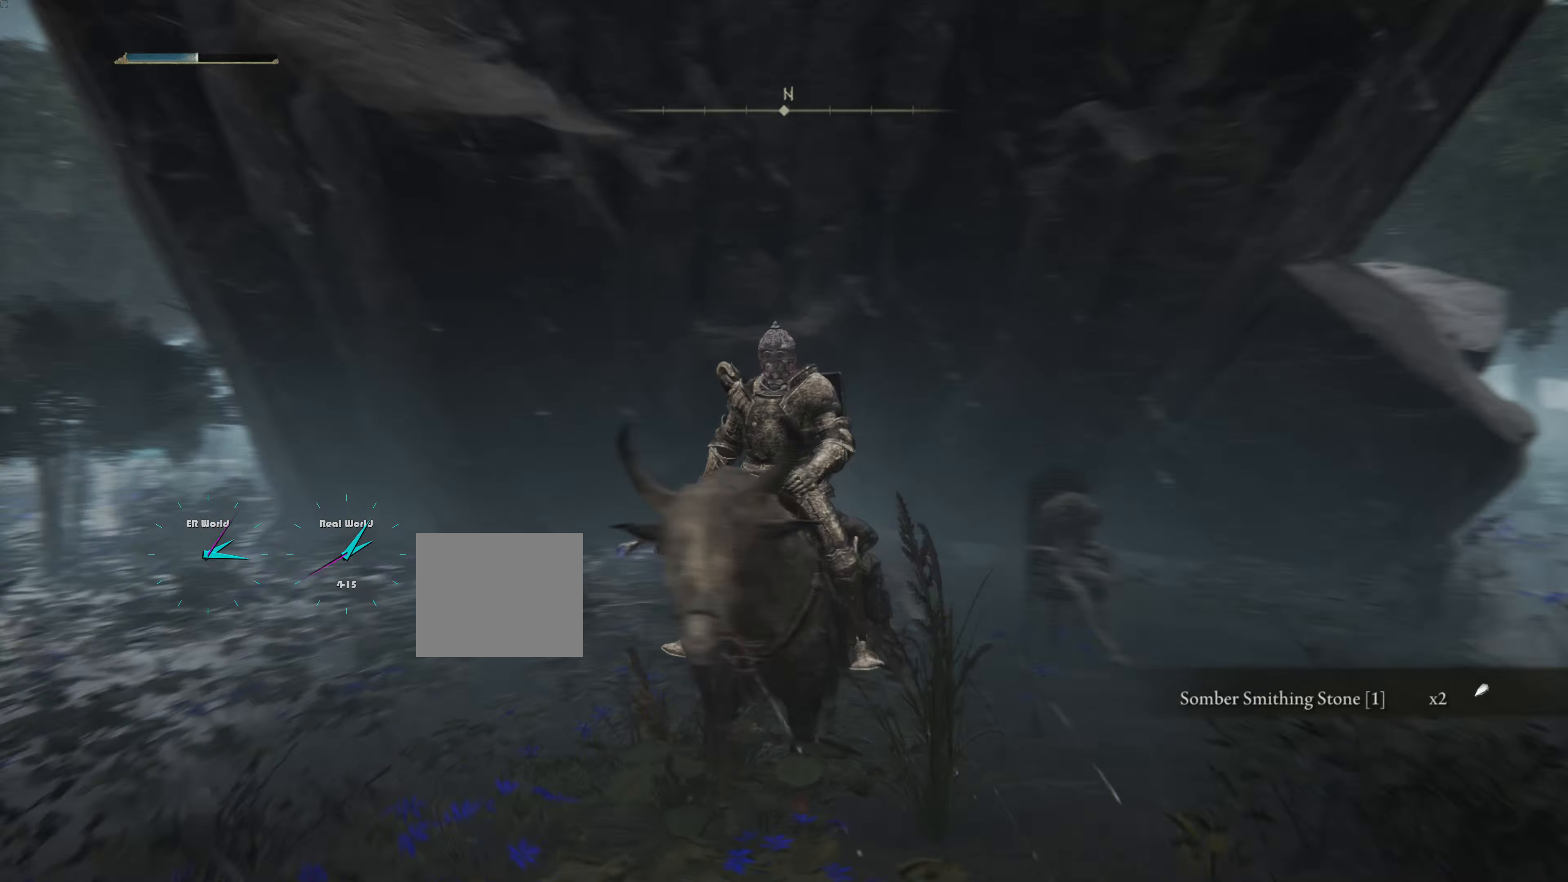
{"buttons": ["TRIANGLE", "SELECT"], "left_stick": "center", "right_stick": "center", "events": [[17, "right_stick", "center"], [33, "SELECT", "down"], [33, "TRIANGLE", "down"]]}
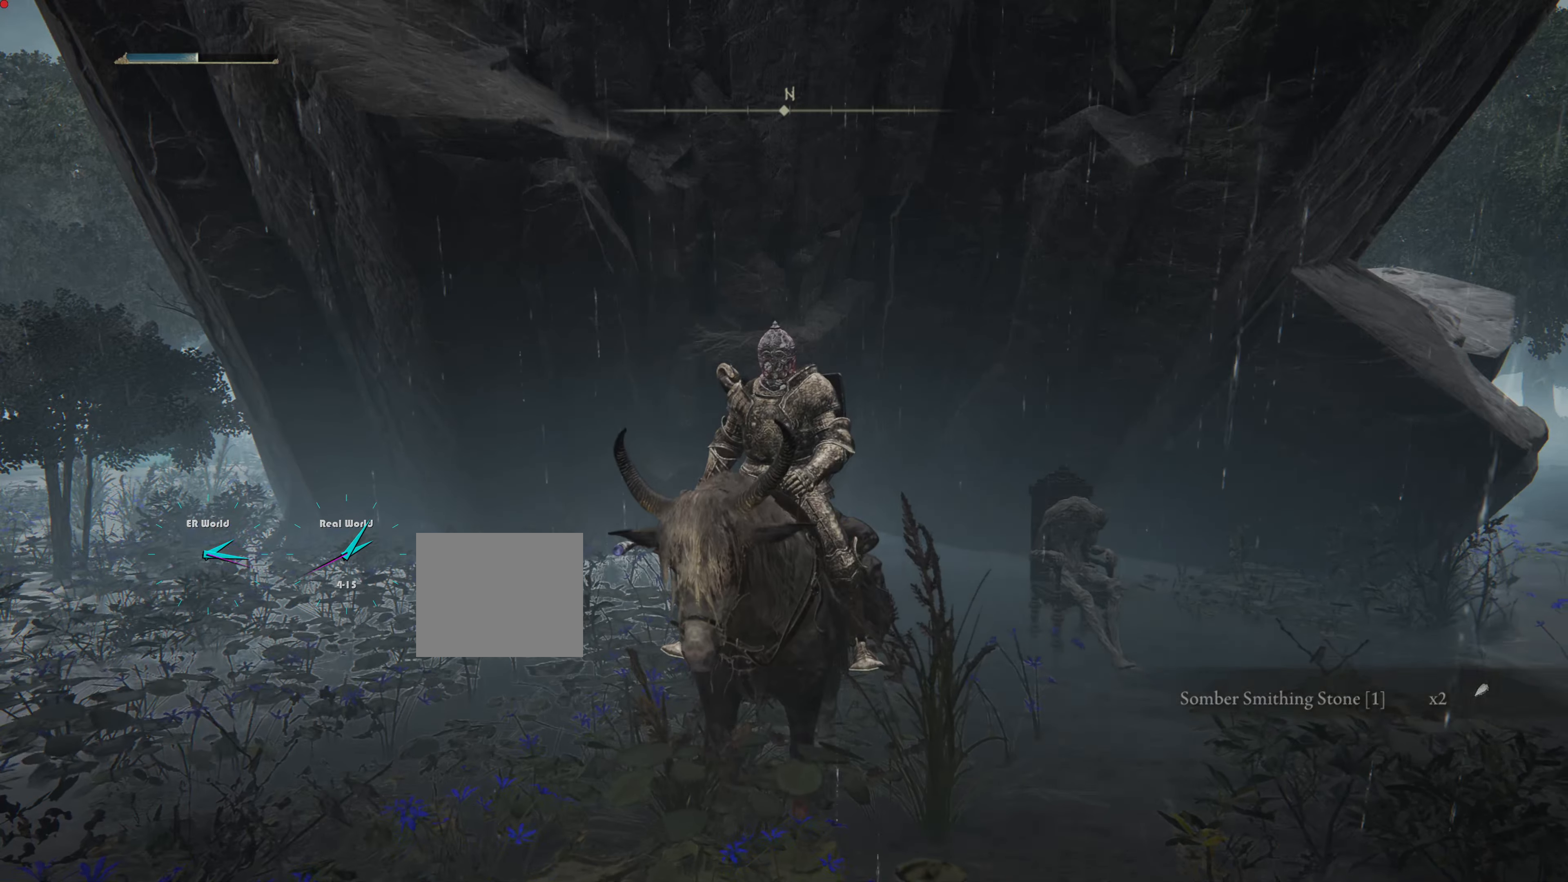
{"buttons": ["TRIANGLE", "SELECT"], "left_stick": "center", "right_stick": "center", "events": []}
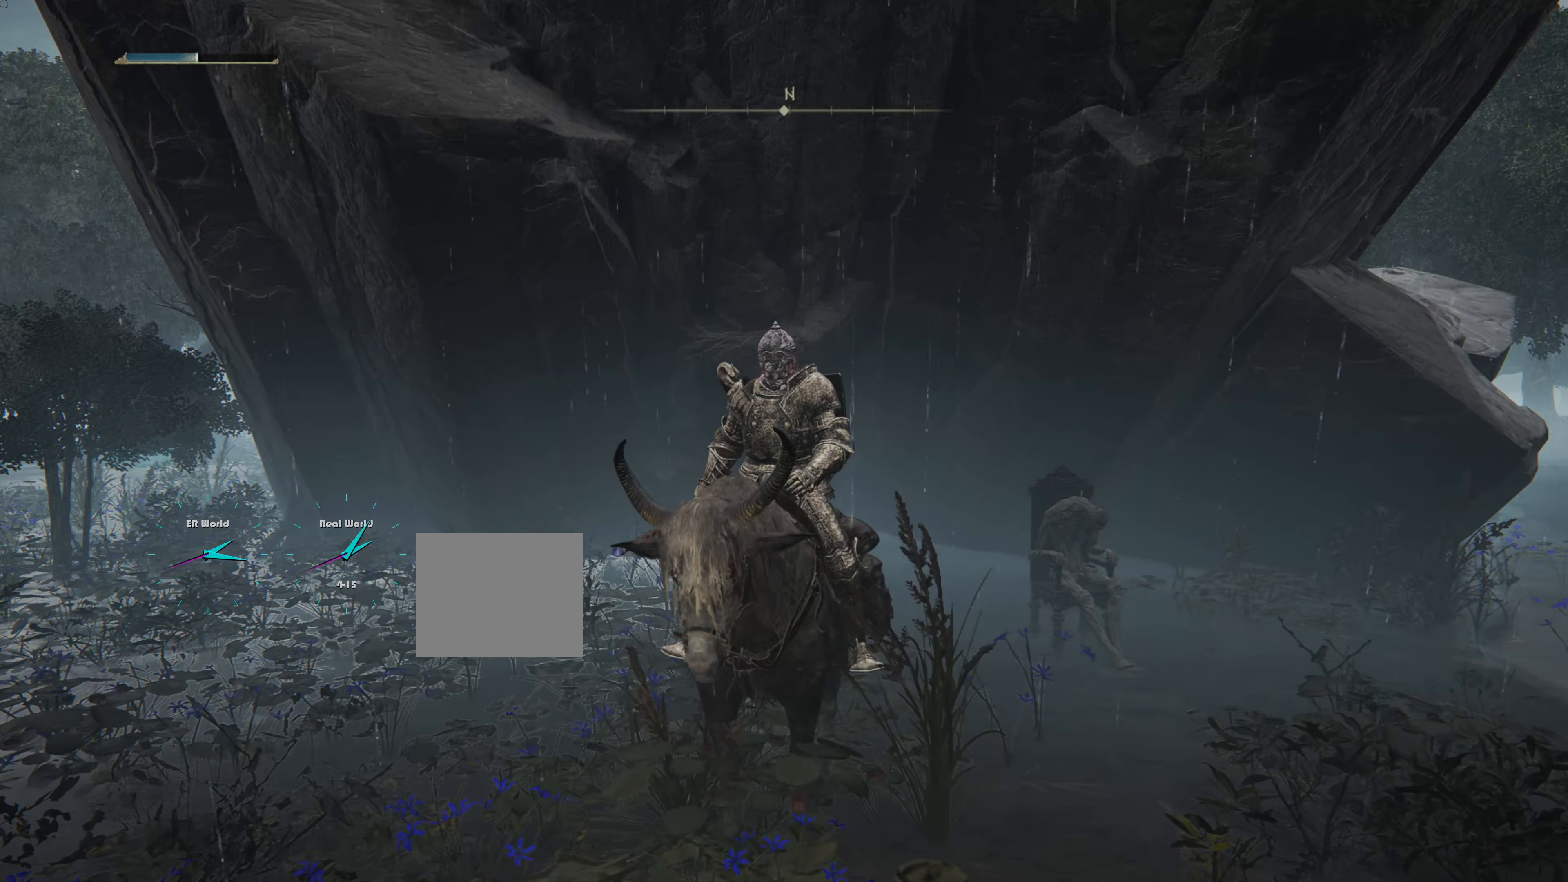
{"buttons": [], "left_stick": "center", "right_stick": "center", "events": [[217, "SELECT", "up"], [217, "TRIANGLE", "up"]]}
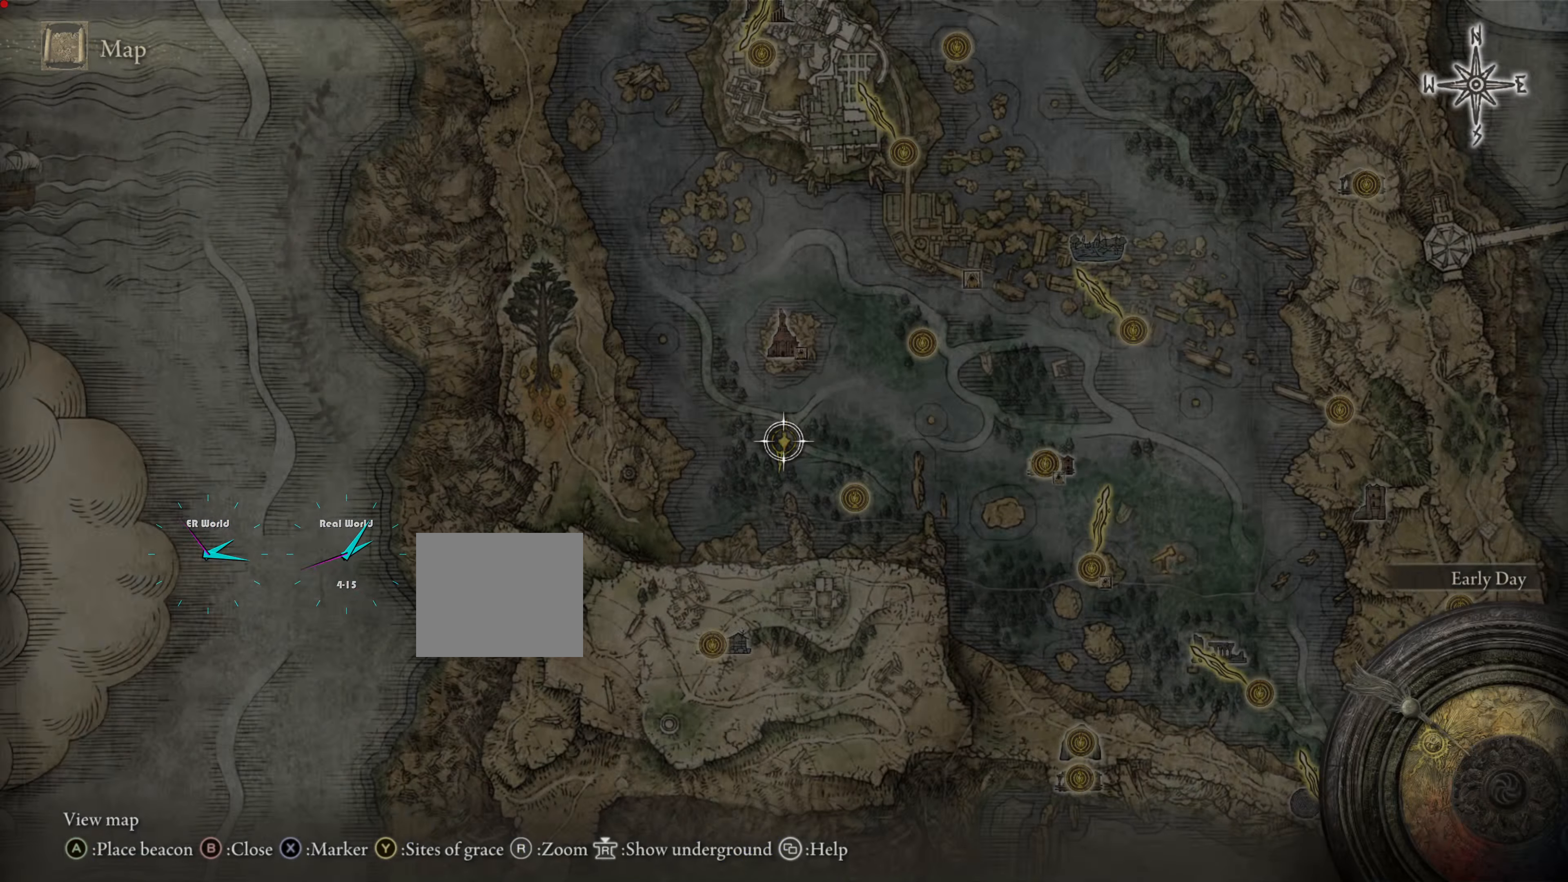
{"buttons": [], "left_stick": "center", "right_stick": "center", "events": []}
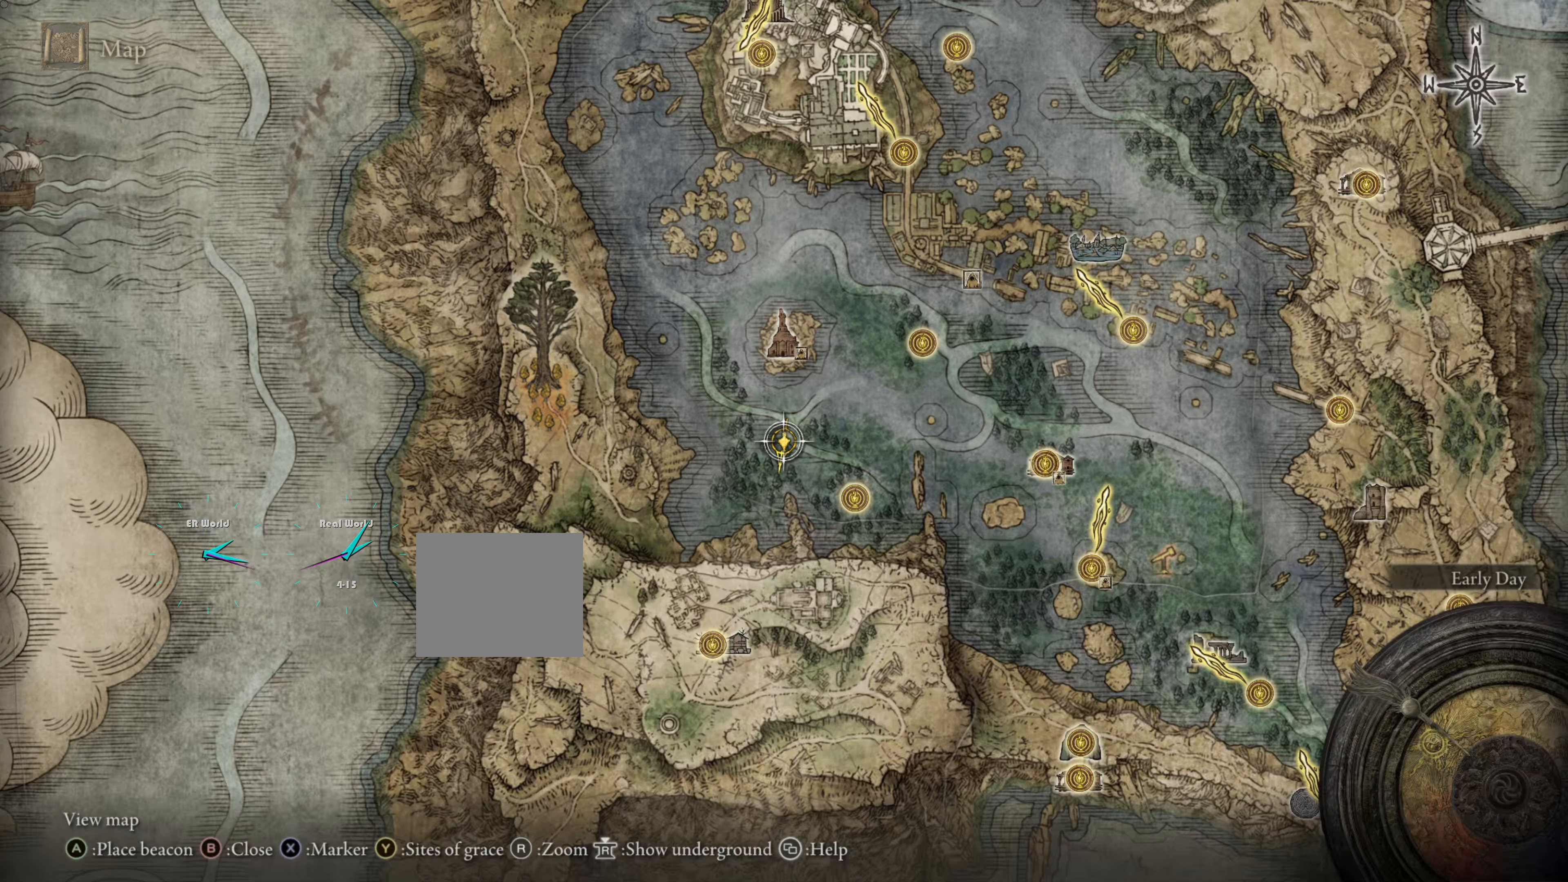
{"buttons": [], "left_stick": "center", "right_stick": "center", "events": []}
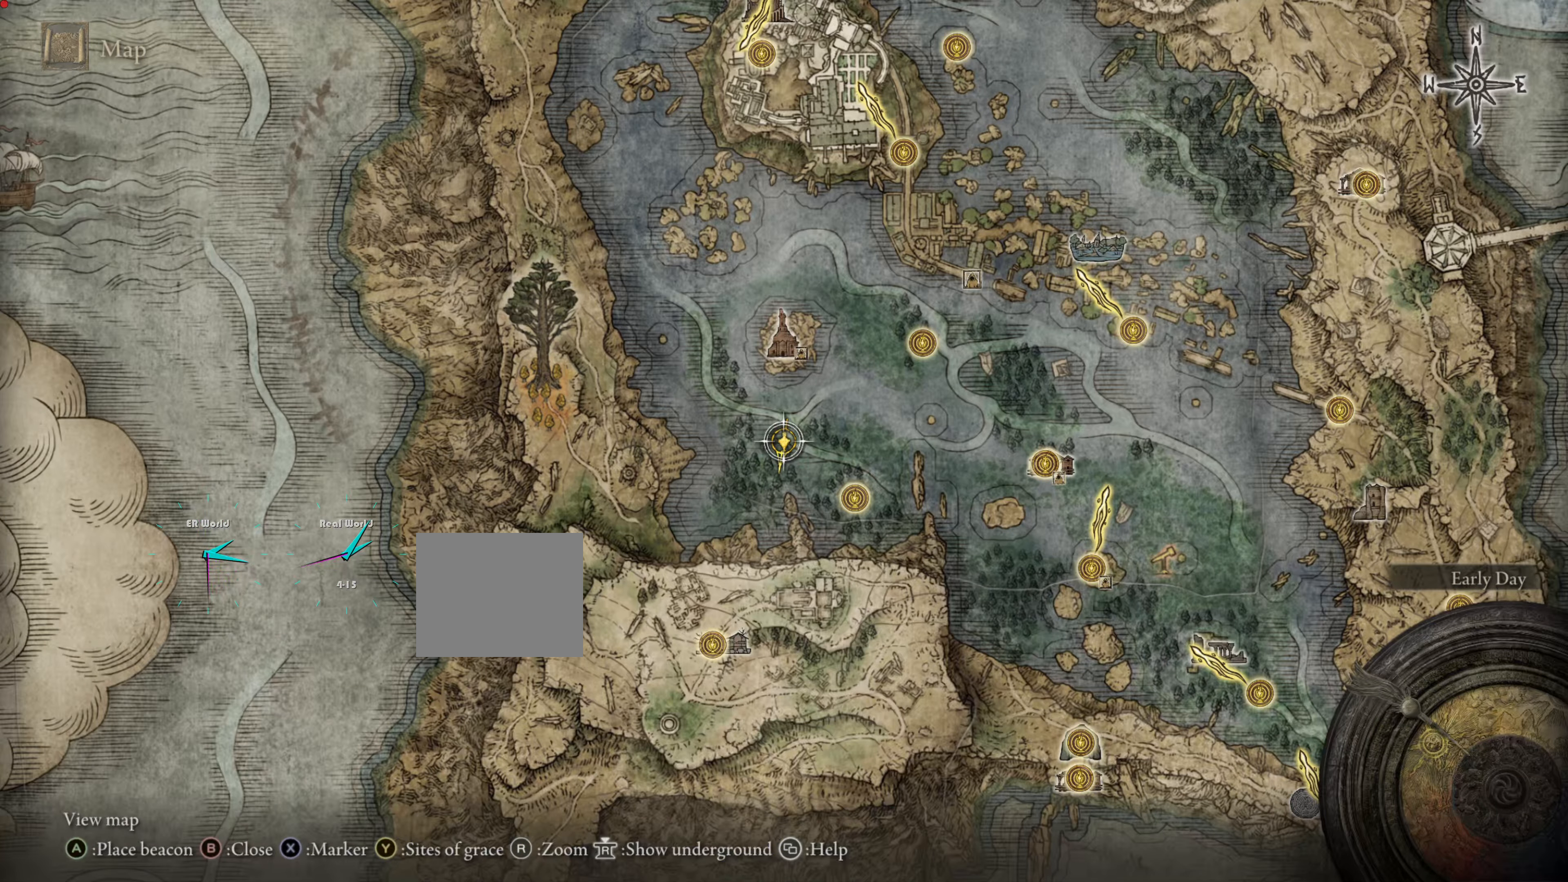
{"buttons": [], "left_stick": "center", "right_stick": "center", "events": [[150, "TRIANGLE", "down"], [317, "TRIANGLE", "up"]]}
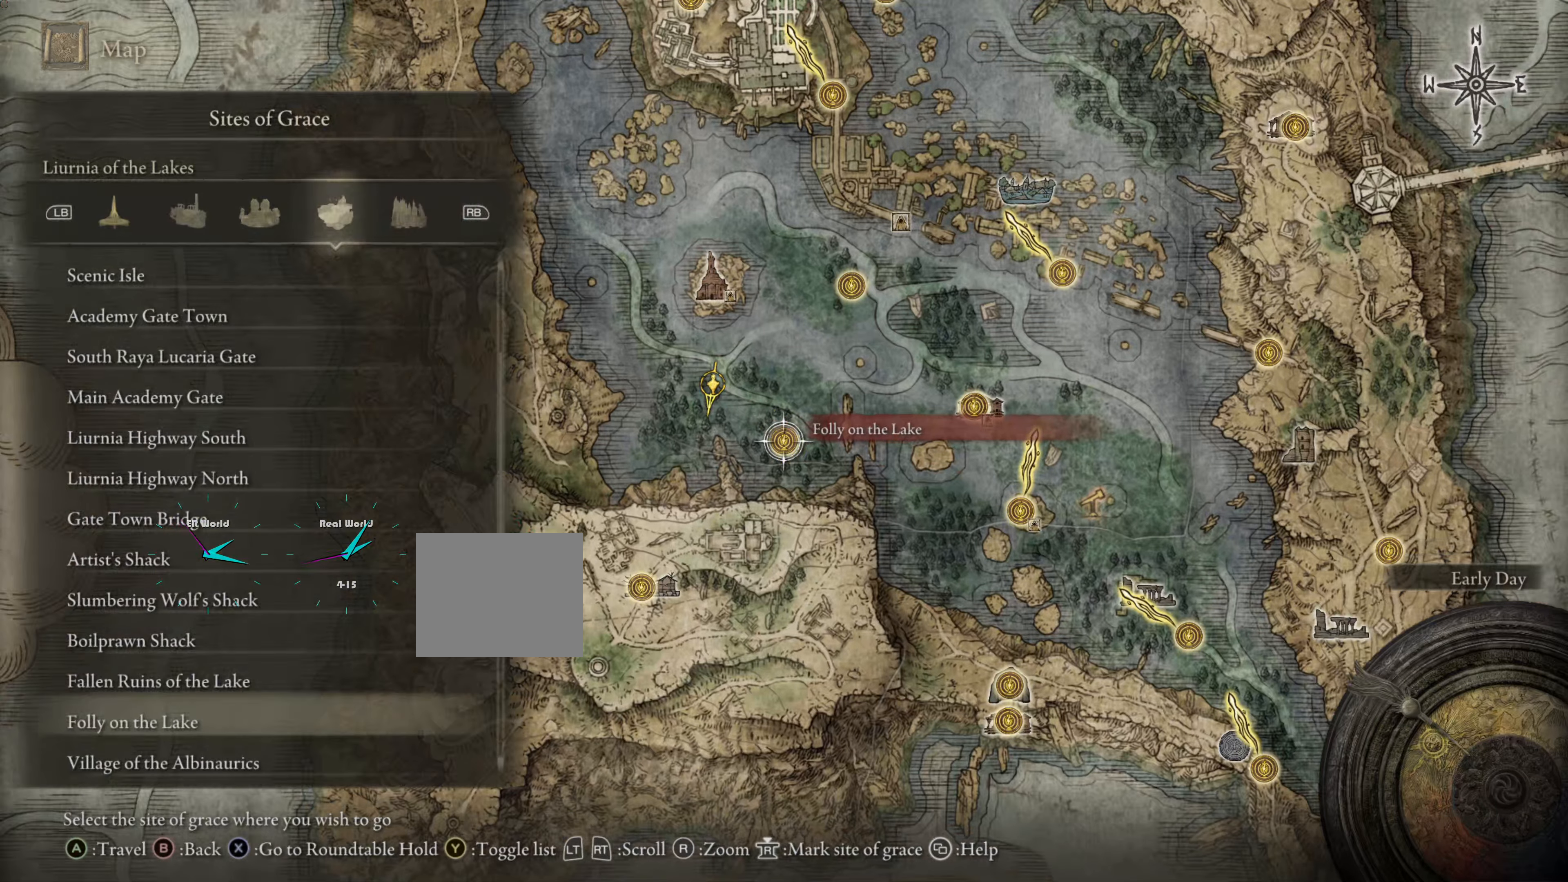
{"buttons": [], "left_stick": "center", "right_stick": "center", "events": []}
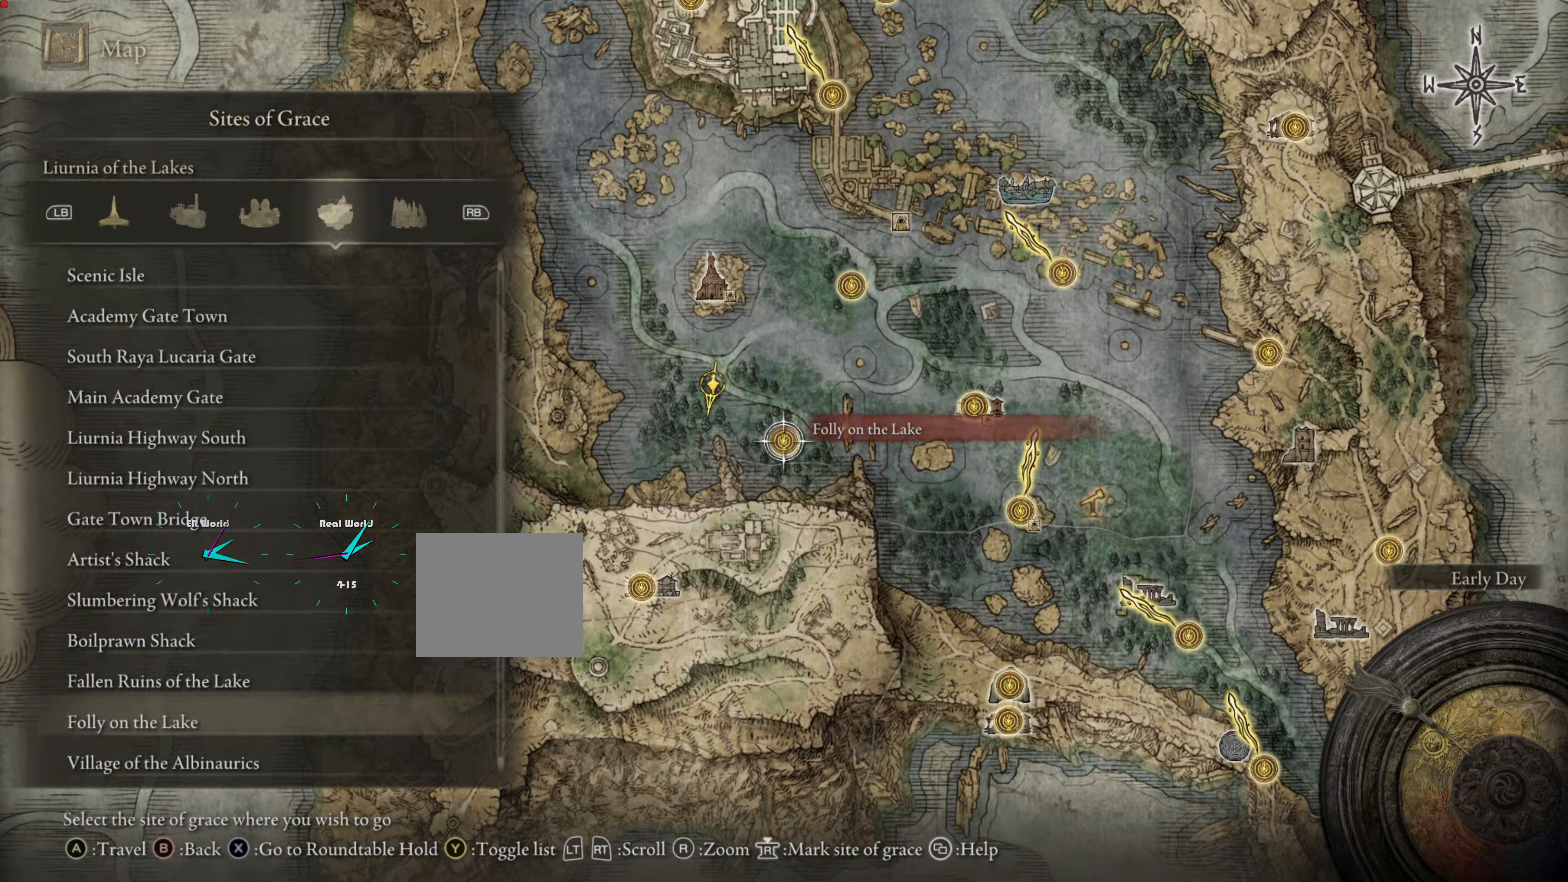
{"buttons": [], "left_stick": "center", "right_stick": "center", "events": []}
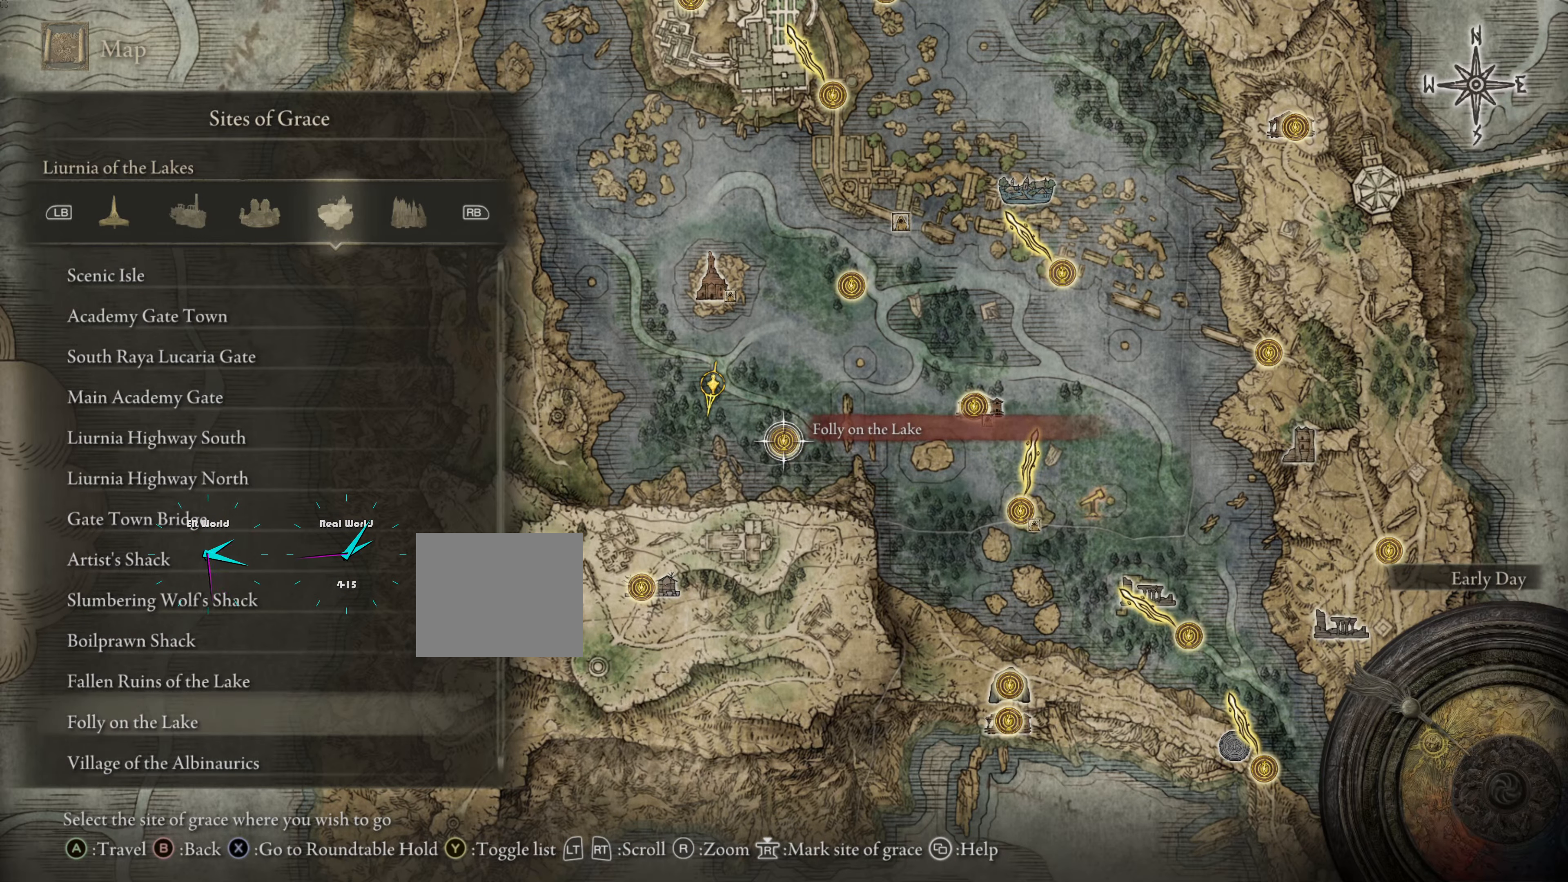
{"buttons": [], "left_stick": "center", "right_stick": "center", "events": []}
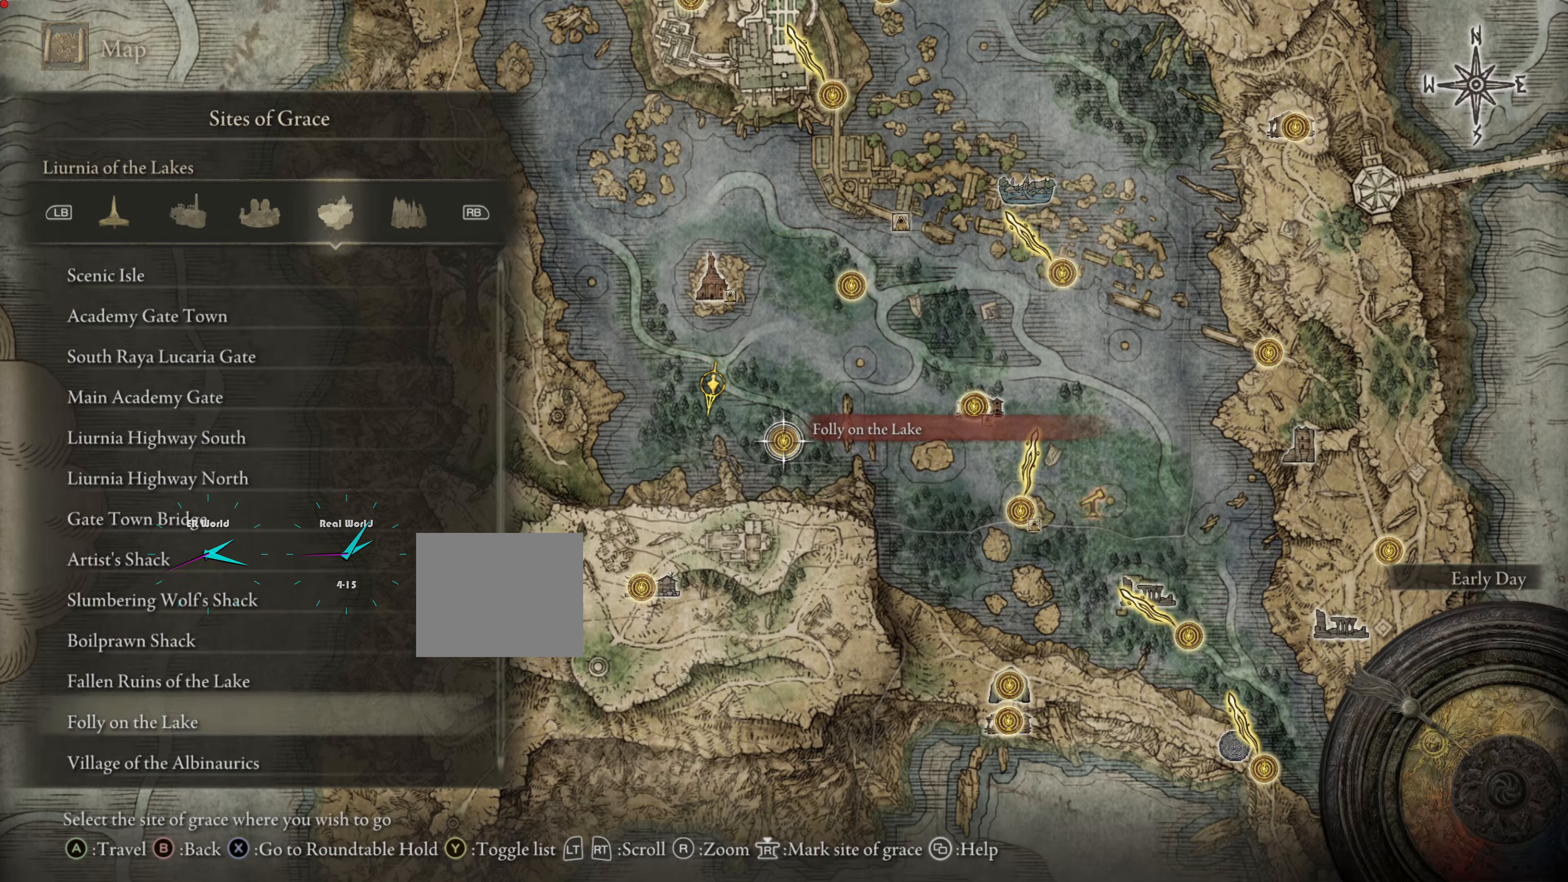
{"buttons": [], "left_stick": "center", "right_stick": "center", "events": []}
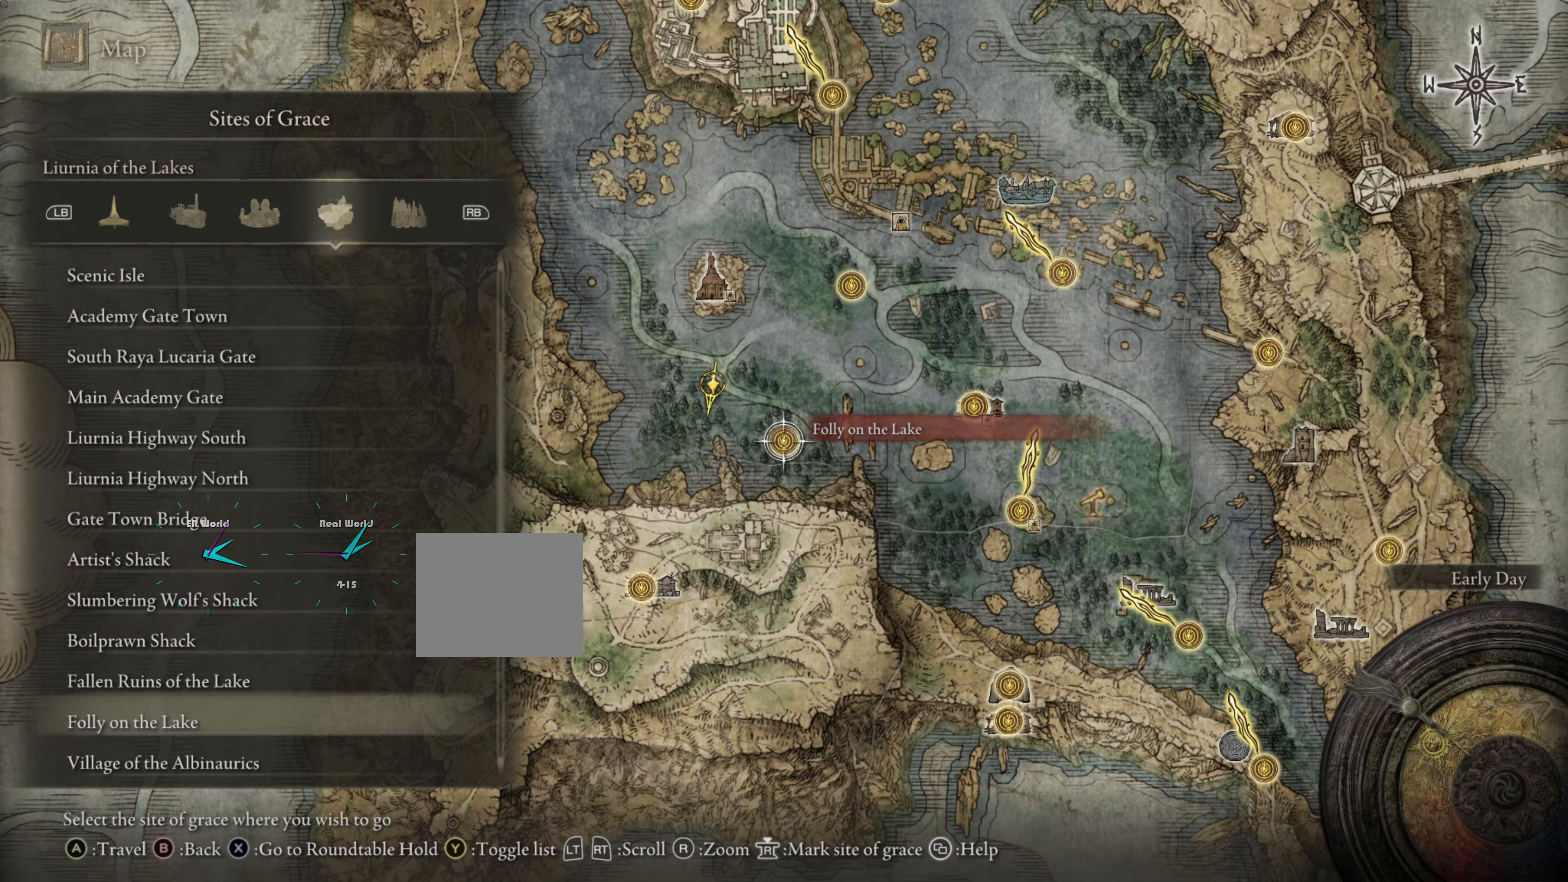
{"buttons": [], "left_stick": "center", "right_stick": "center", "events": []}
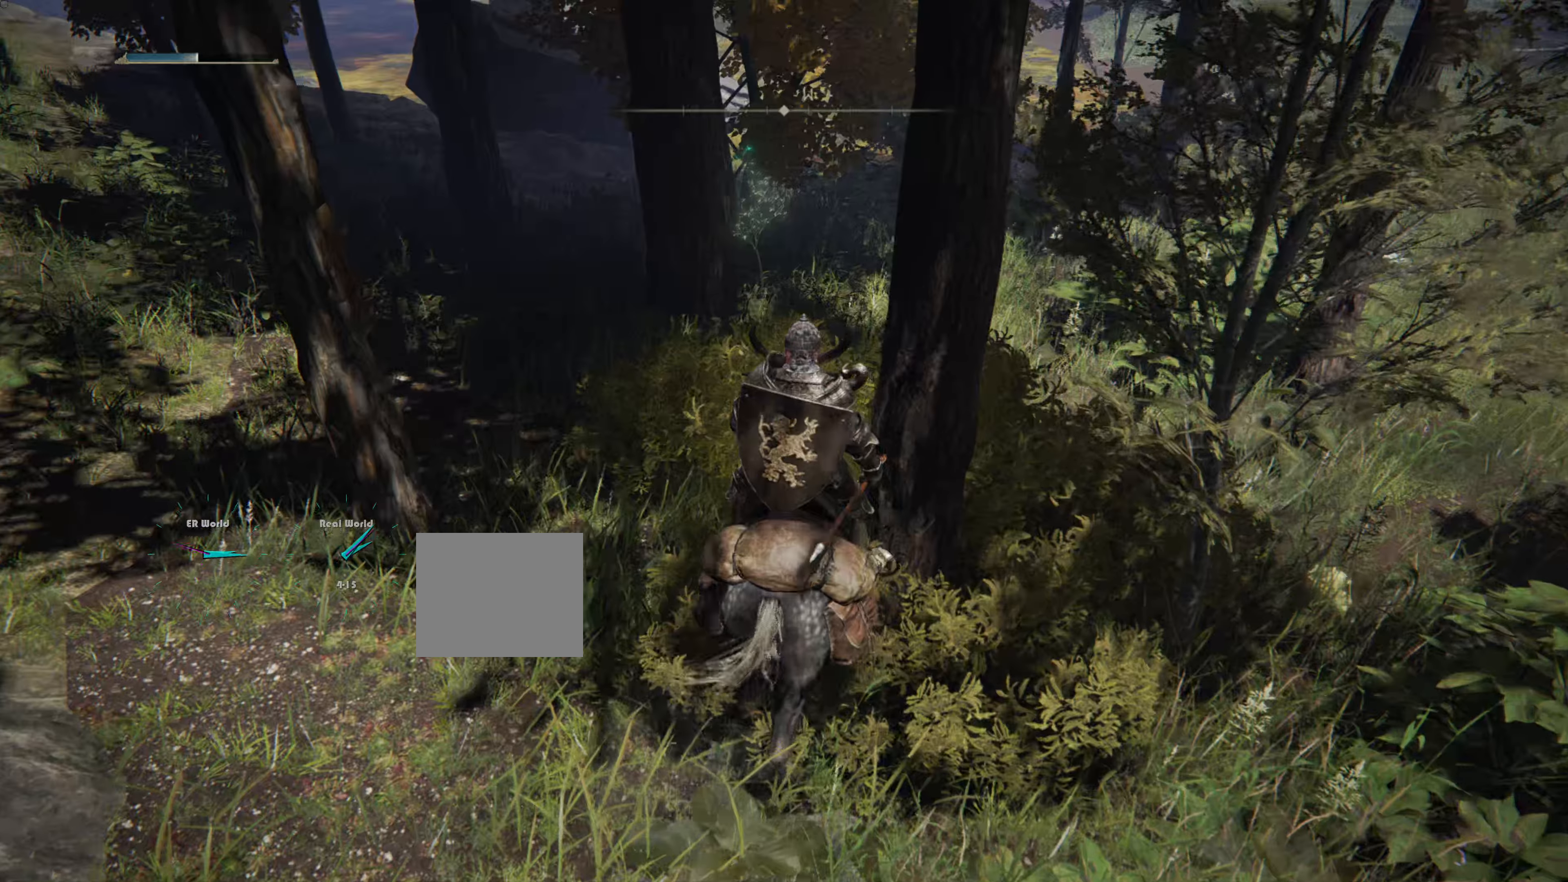
{"buttons": ["CROSS"], "left_stick": "up", "right_stick": "center", "events": [[50, "left_stick", "up"], [367, "CROSS", "down"]]}
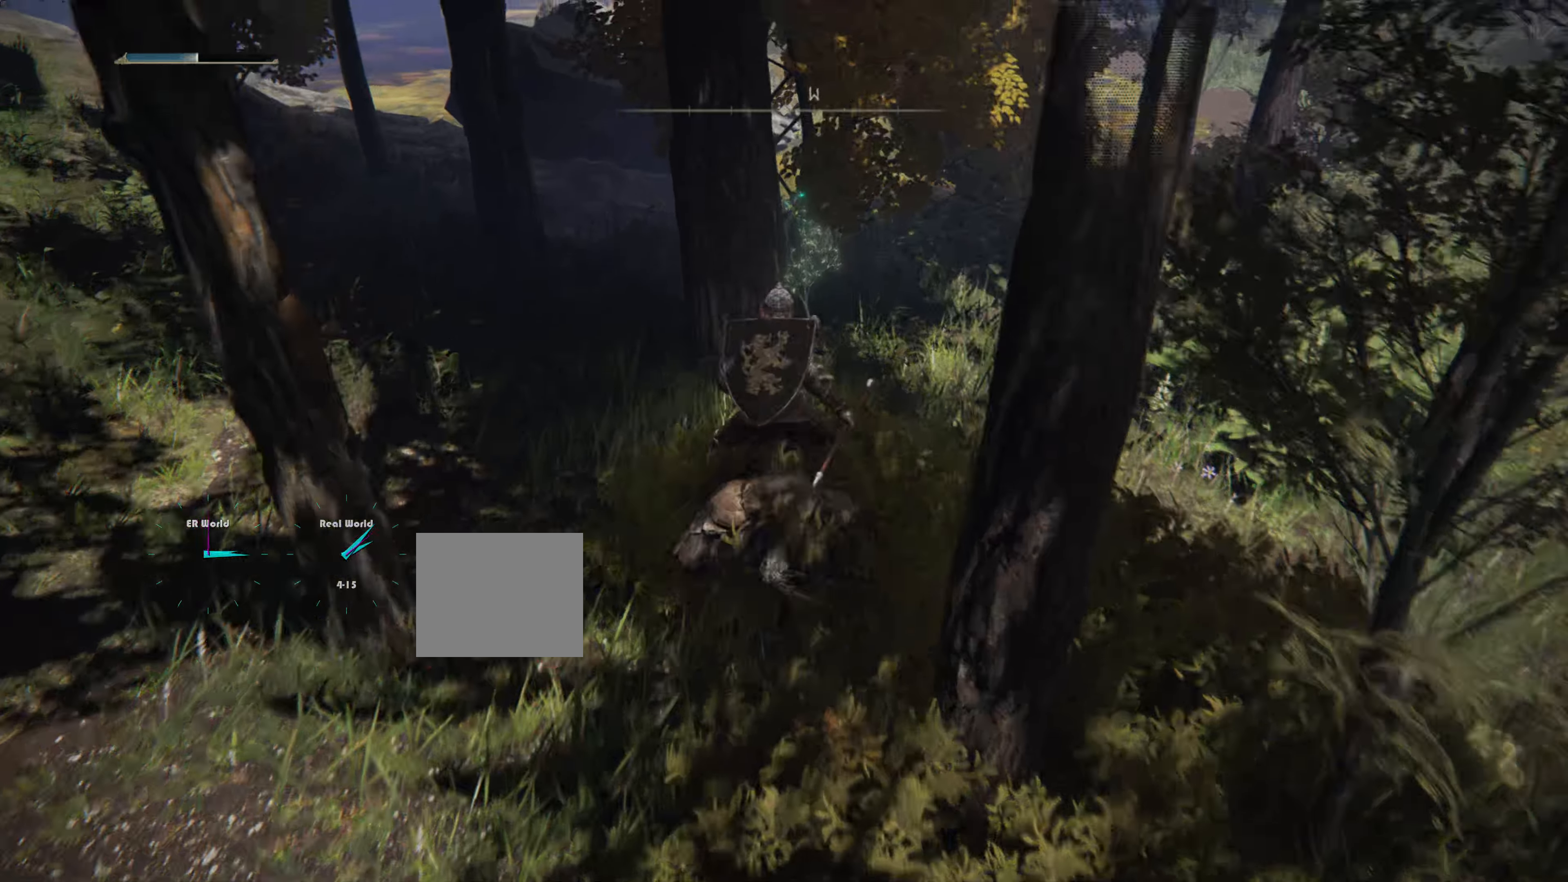
{"buttons": [], "left_stick": "center", "right_stick": "center", "events": [[66, "CROSS", "up"], [217, "left_stick", "center"]]}
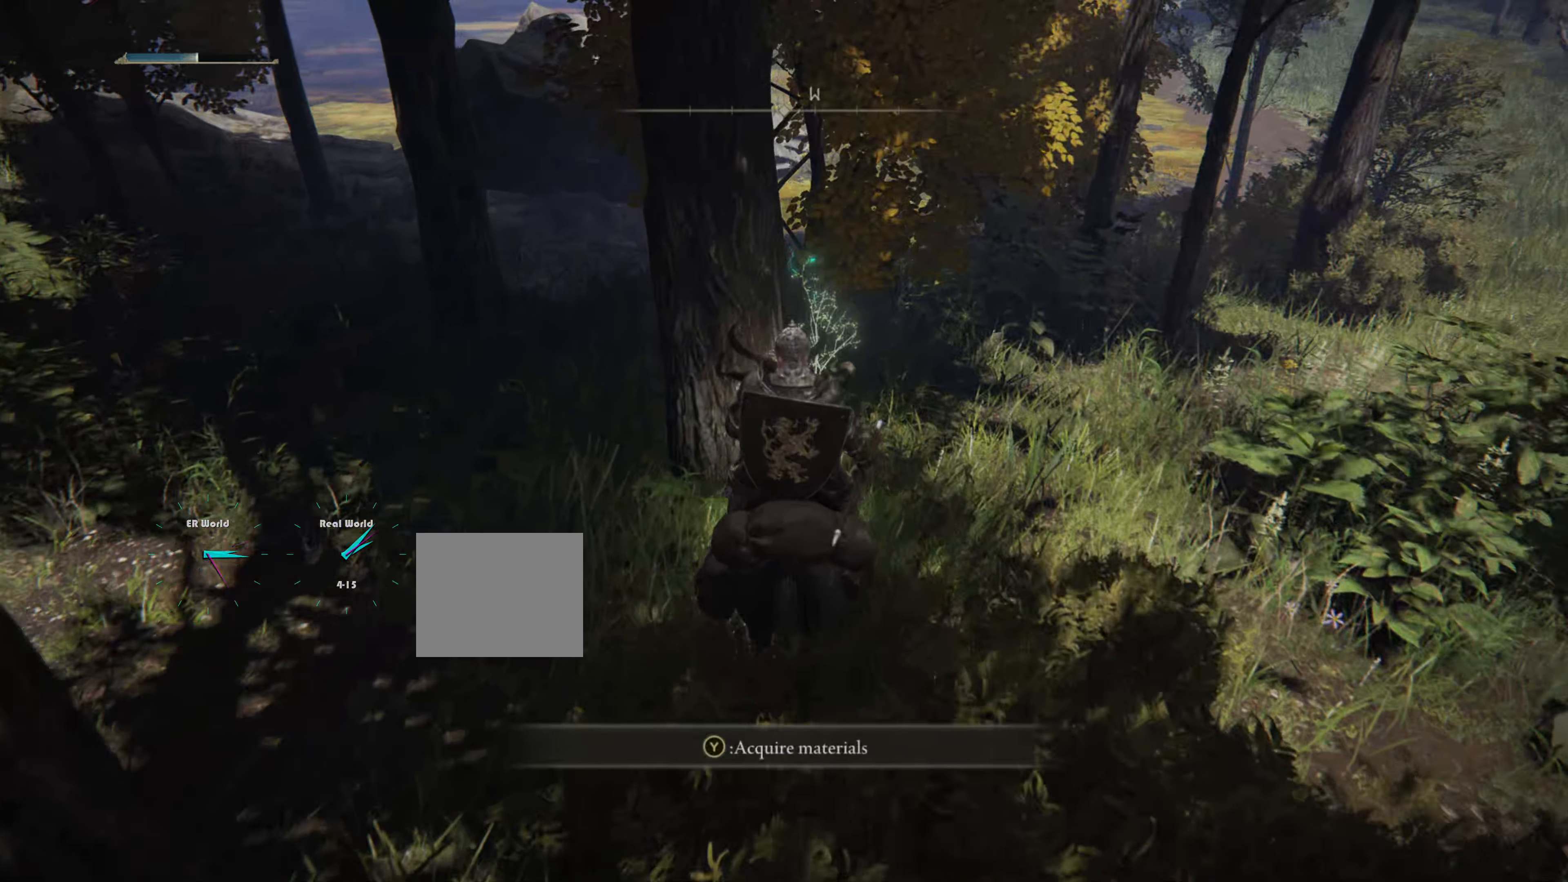
{"buttons": [], "left_stick": "up", "right_stick": "center", "events": [[34, "left_stick", "up"]]}
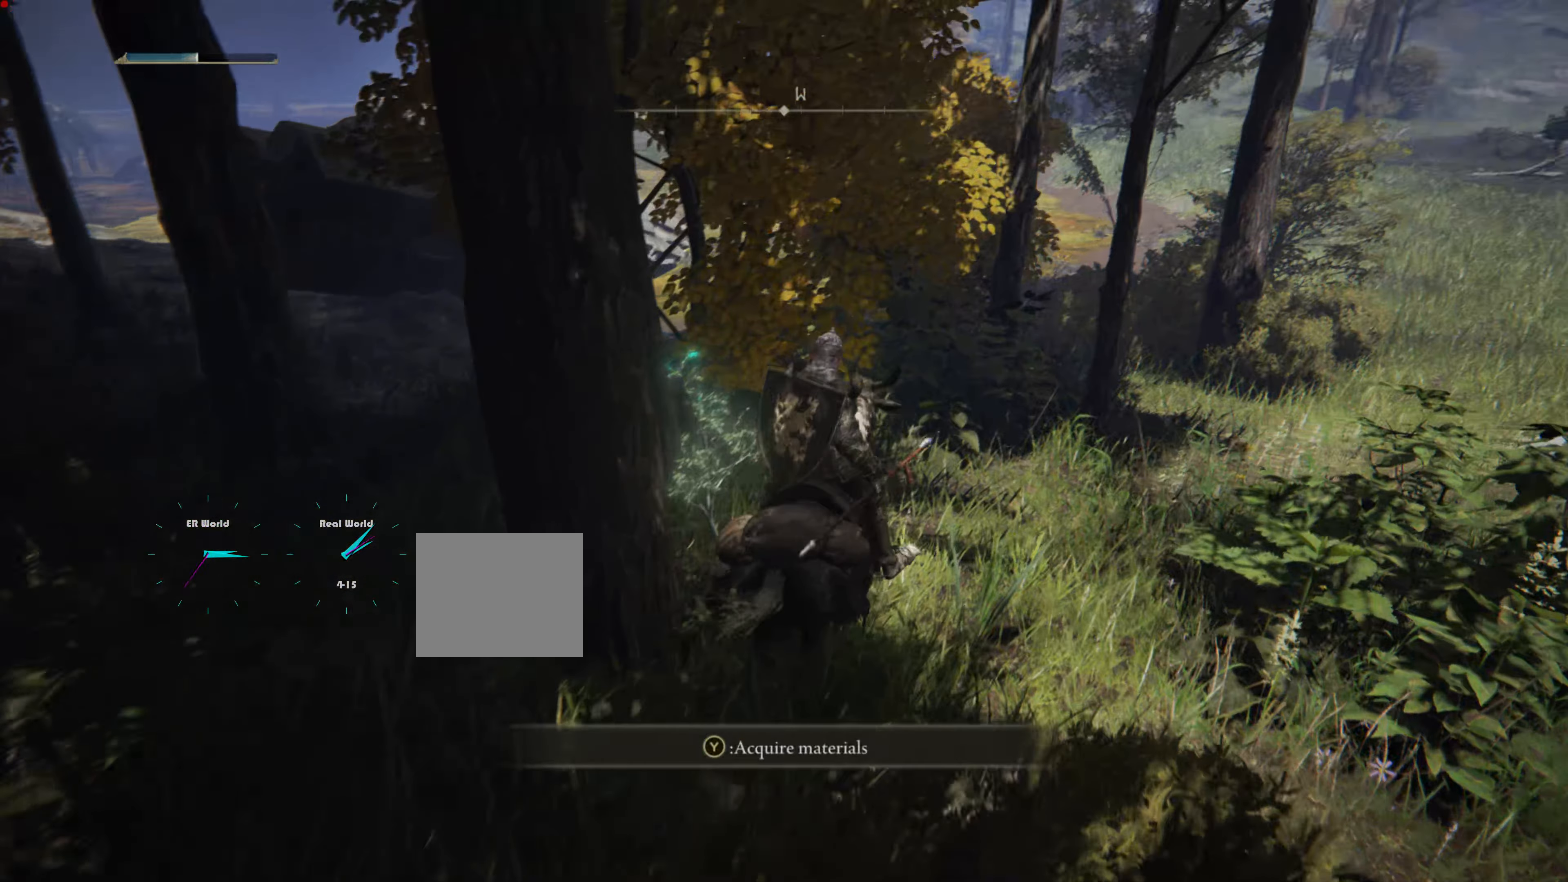
{"buttons": [], "left_stick": "center", "right_stick": "center", "events": [[183, "left_stick", "center"]]}
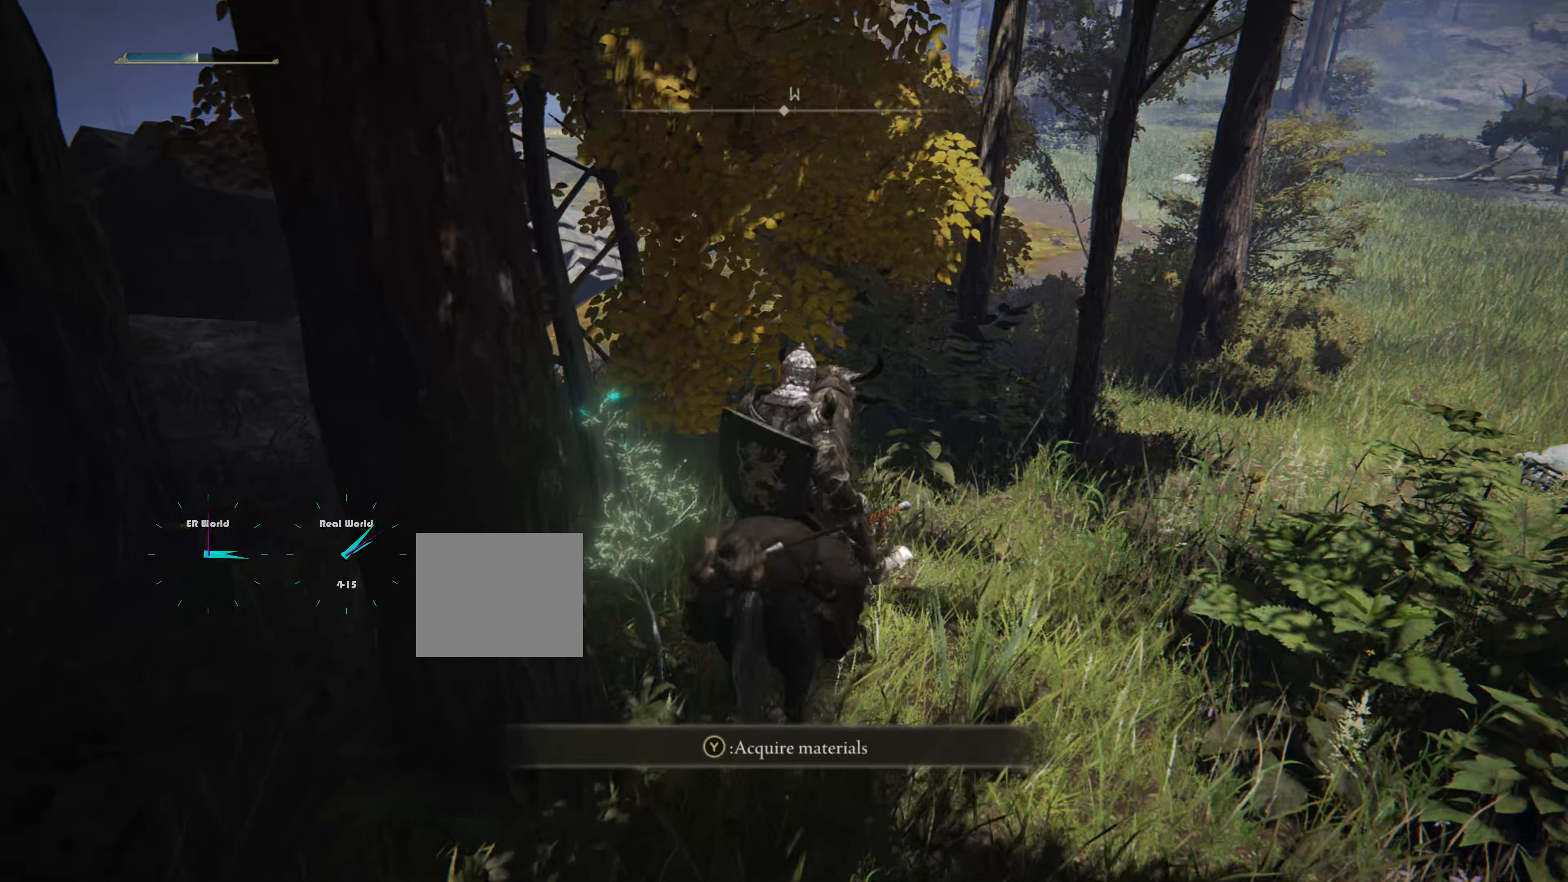
{"buttons": [], "left_stick": "center", "right_stick": "center", "events": []}
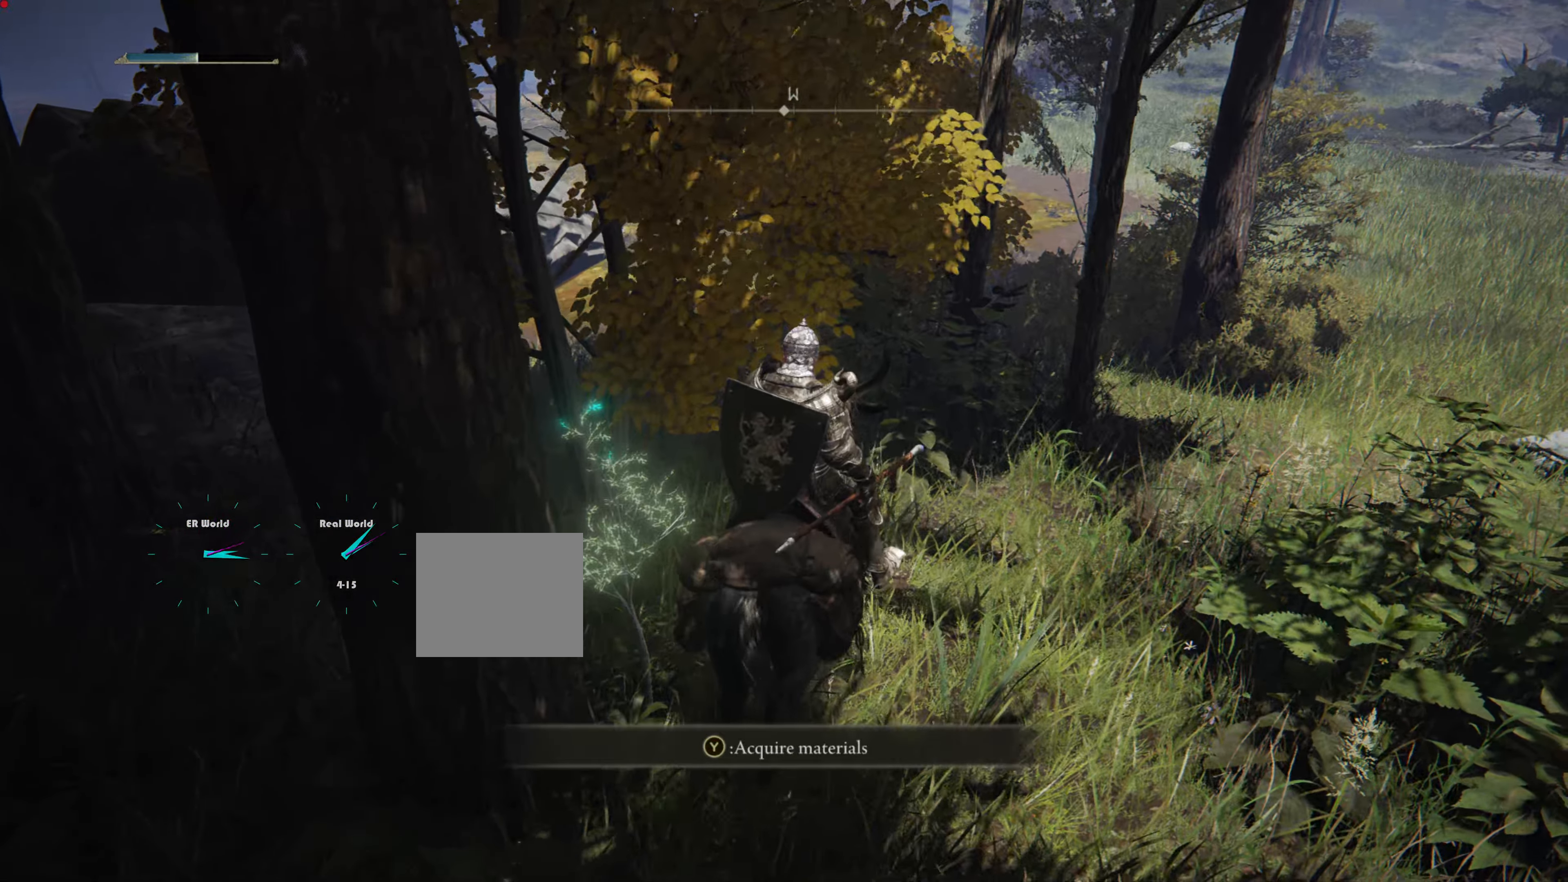
{"buttons": [], "left_stick": "center", "right_stick": "center", "events": [[16, "TRIANGLE", "down"], [150, "TRIANGLE", "up"]]}